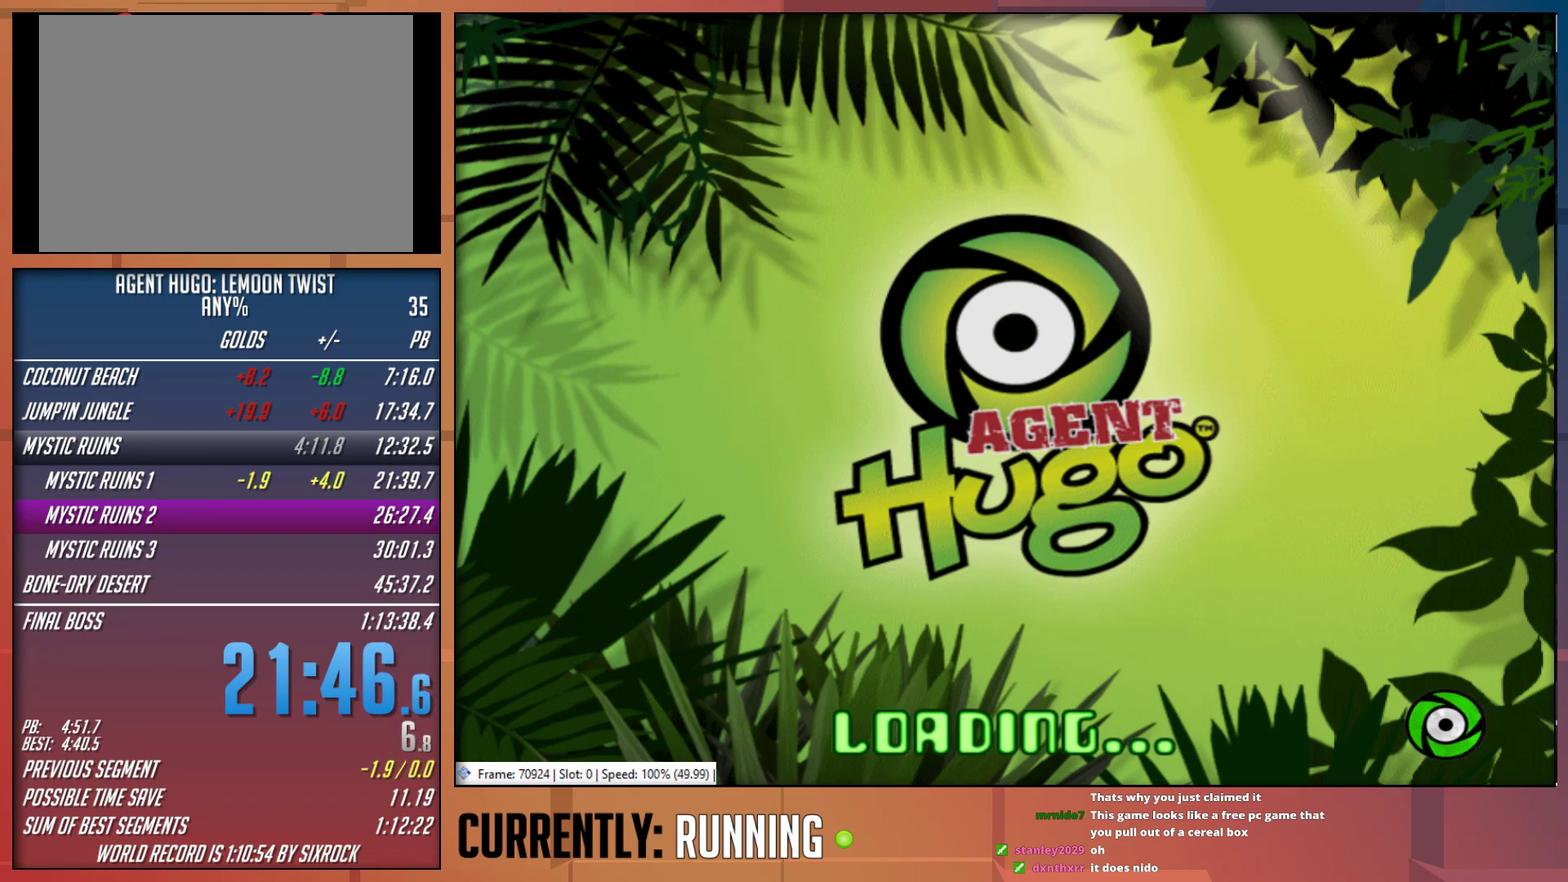
Gameplay with a controller (PlayStation layout); each line is a JSON object with the inputs held at the frame after it. "events" lists button and stick changes between this image and that frame as [ms after this image, input, new state], when the widget could be followed in between.
{"buttons": ["CROSS"], "left_stick": "center", "right_stick": "center", "events": [[467, "CROSS", "down"]]}
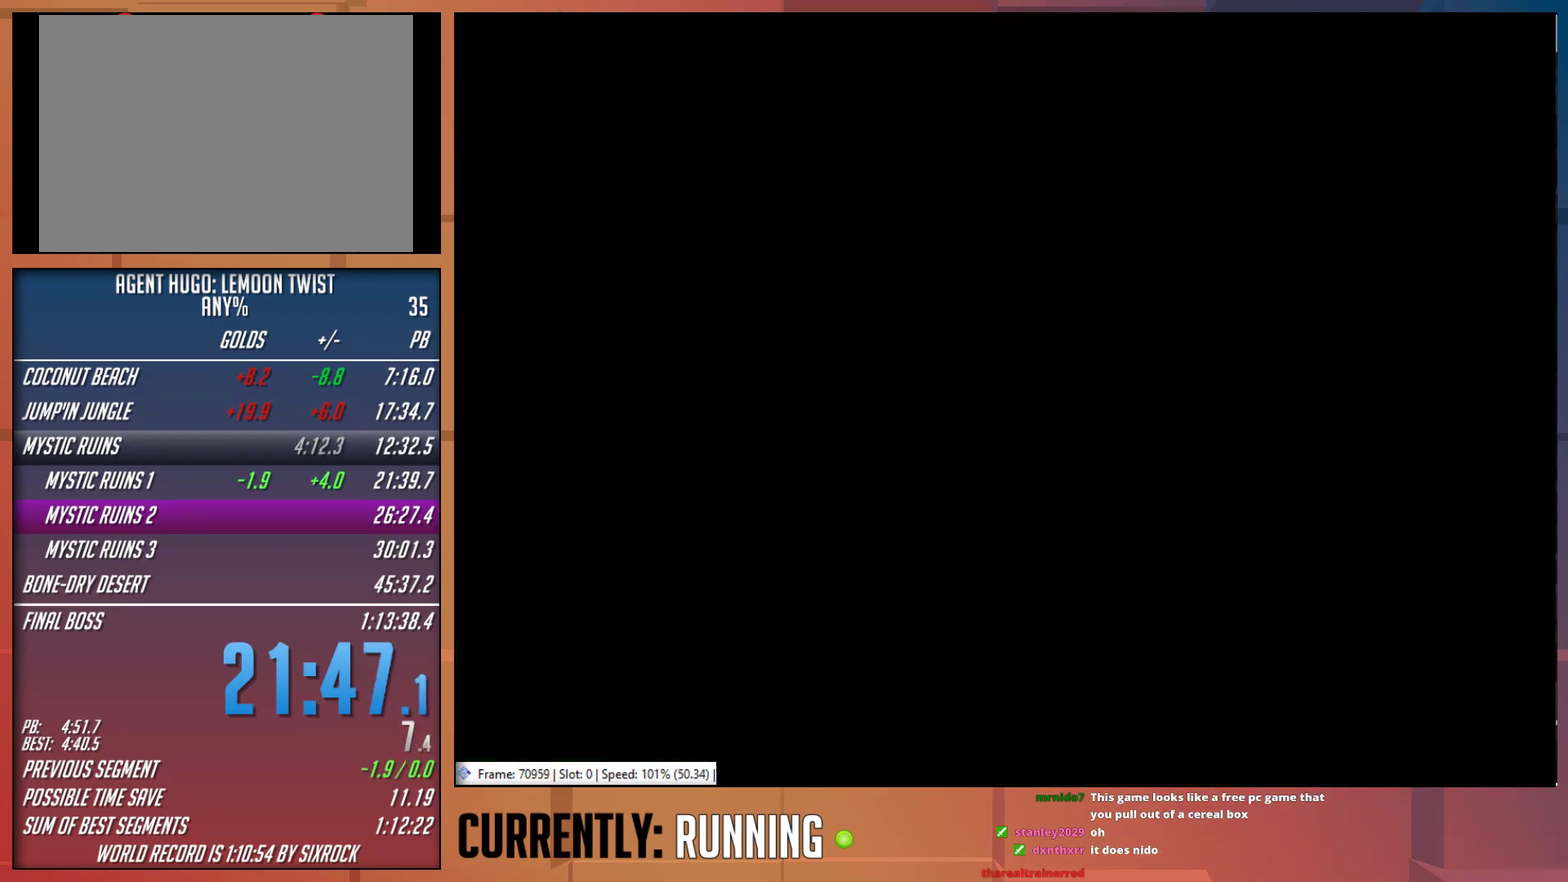
{"buttons": [], "left_stick": "center", "right_stick": "center", "events": [[100, "CROSS", "up"]]}
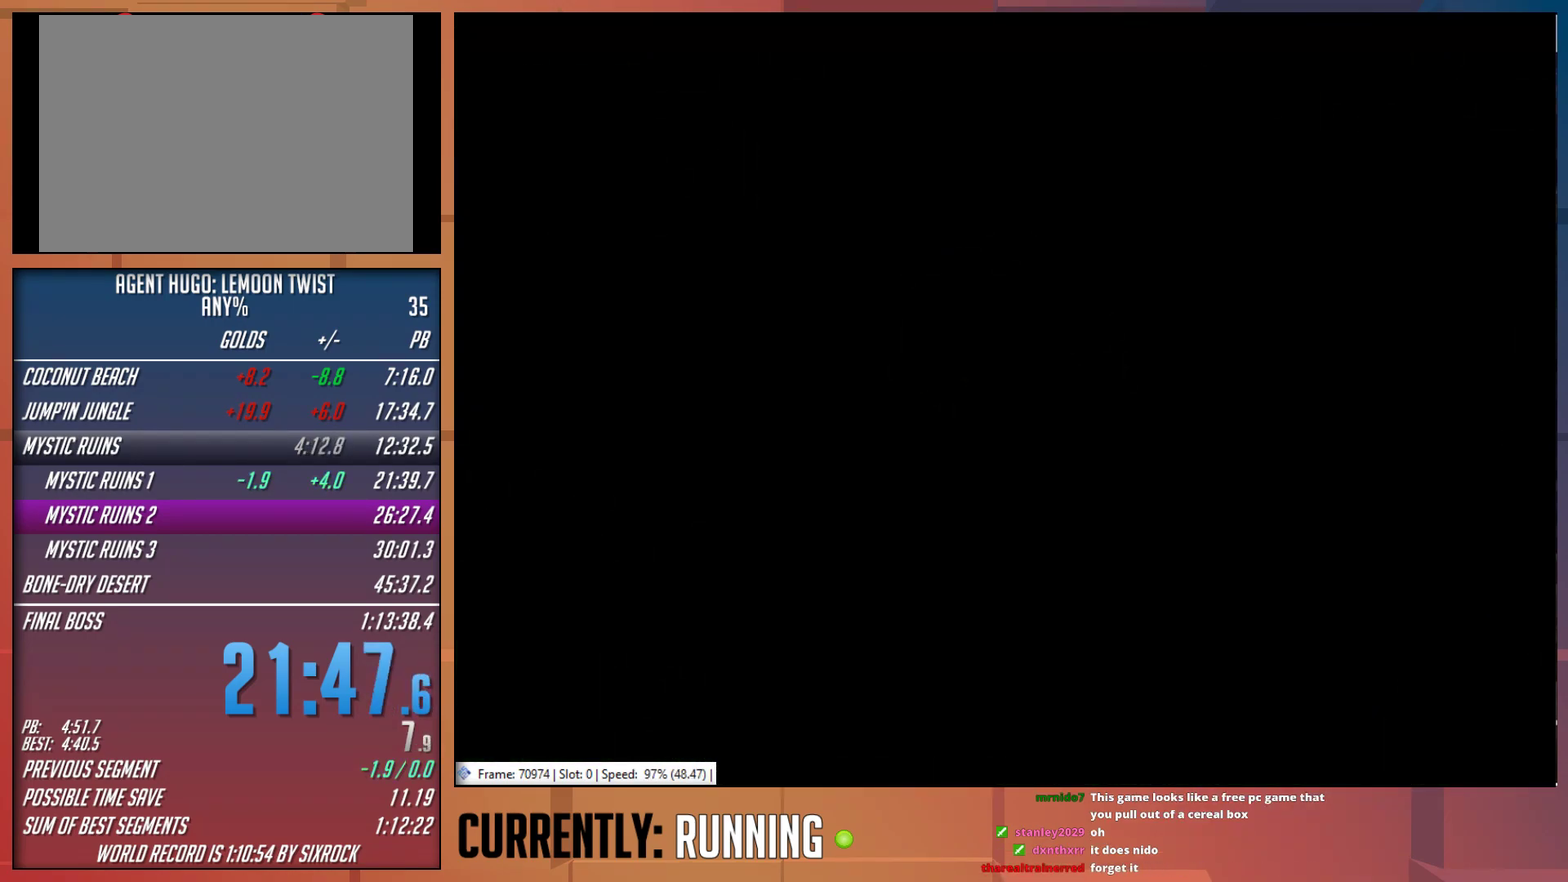
{"buttons": [], "left_stick": "center", "right_stick": "center", "events": []}
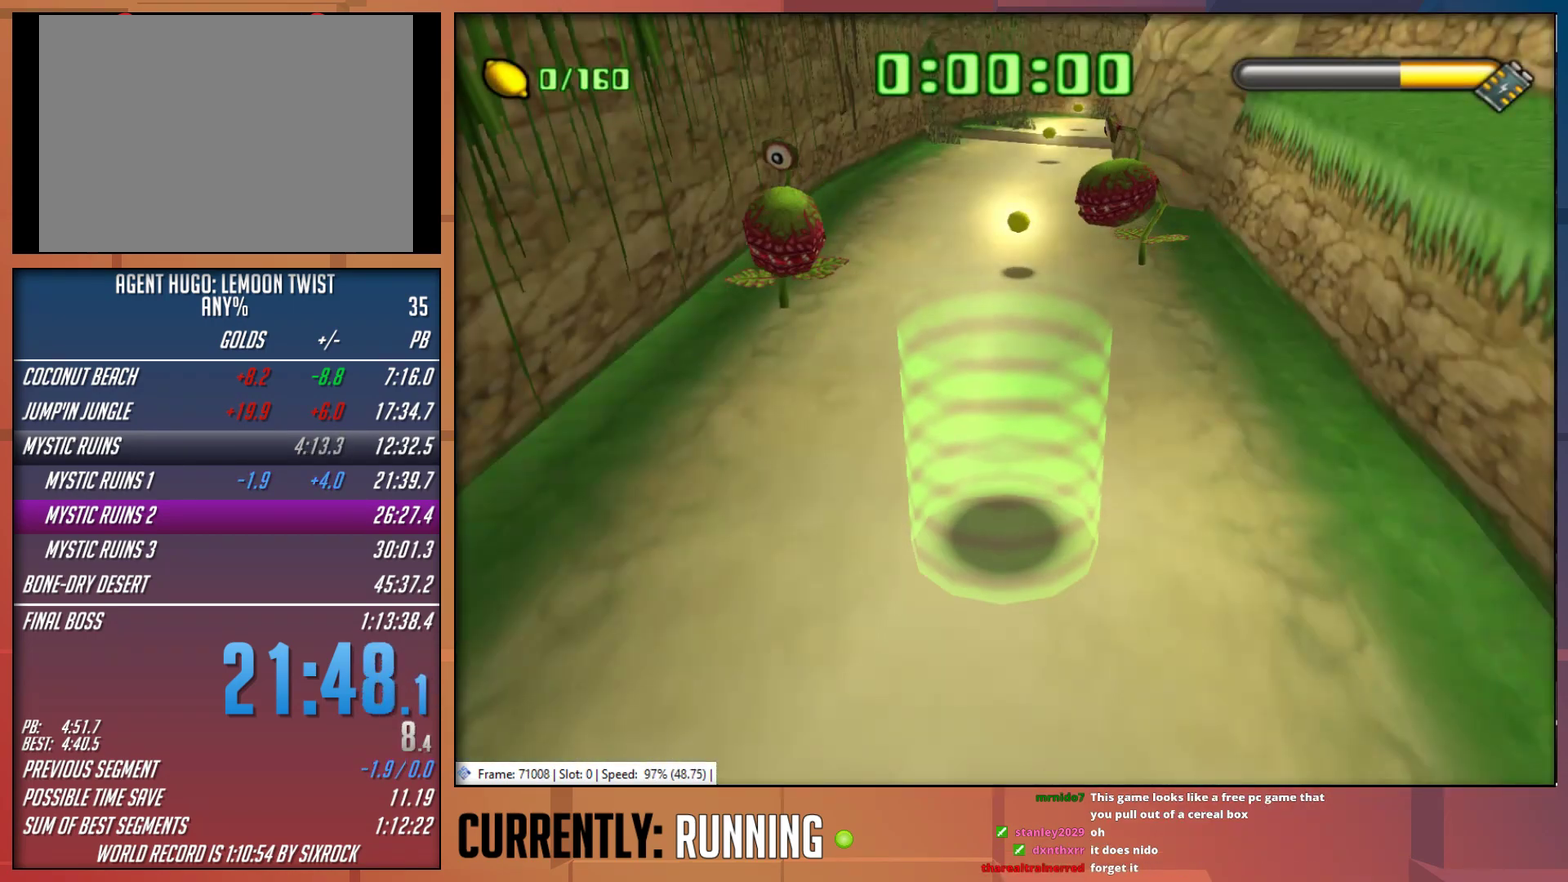
{"buttons": [], "left_stick": "center", "right_stick": "center", "events": []}
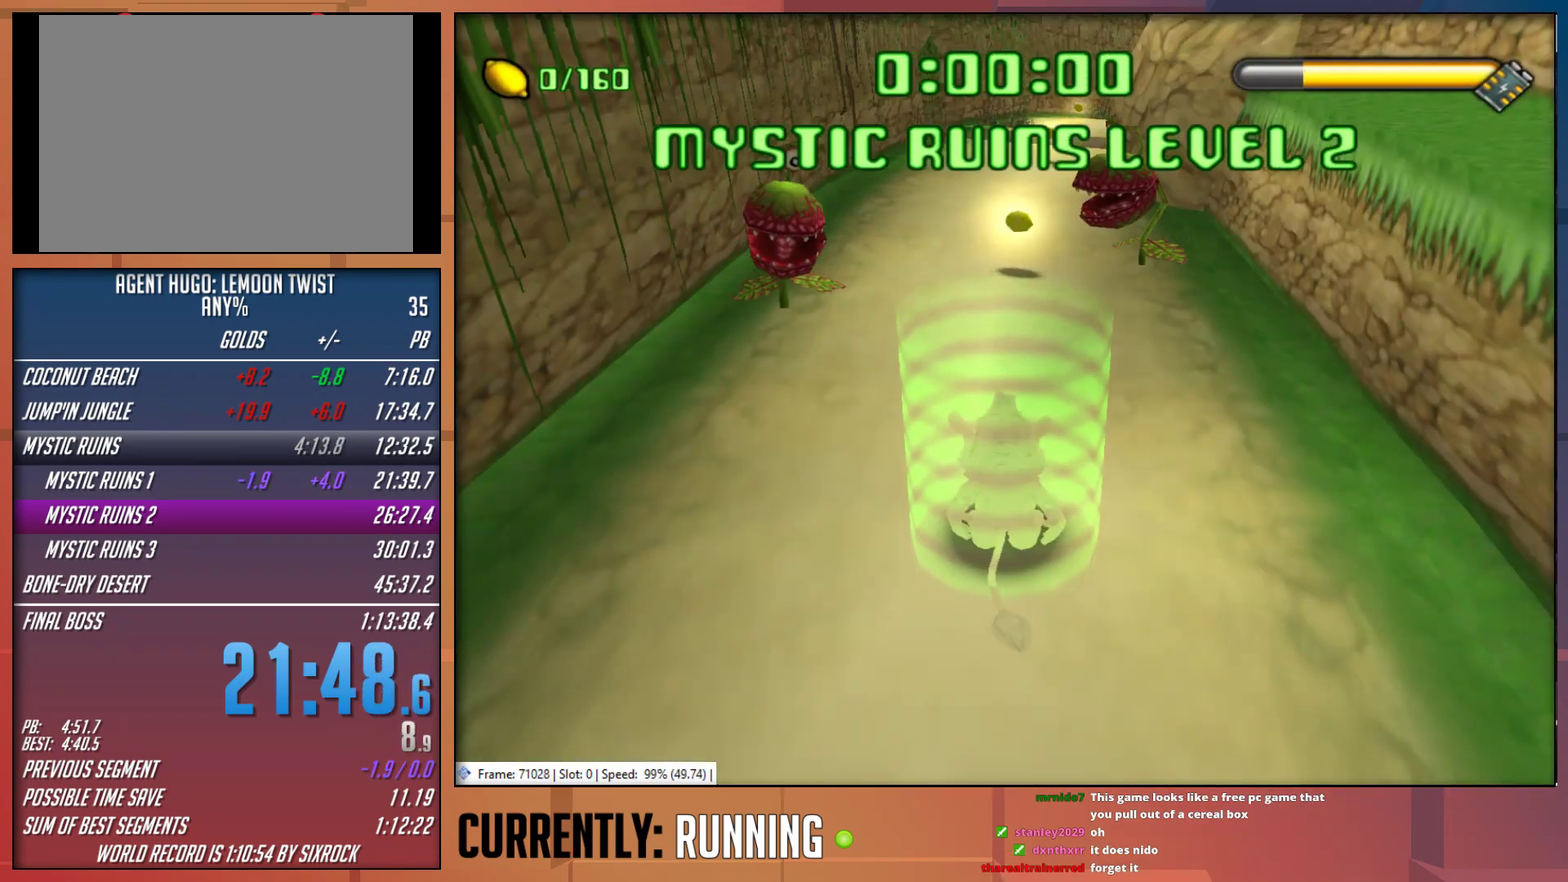
{"buttons": ["TRIANGLE"], "left_stick": "center", "right_stick": "center", "events": [[117, "TRIANGLE", "down"], [150, "left_stick", "up"], [250, "TRIANGLE", "up"], [317, "TRIANGLE", "down"], [417, "TRIANGLE", "up"], [433, "left_stick", "center"], [467, "TRIANGLE", "down"]]}
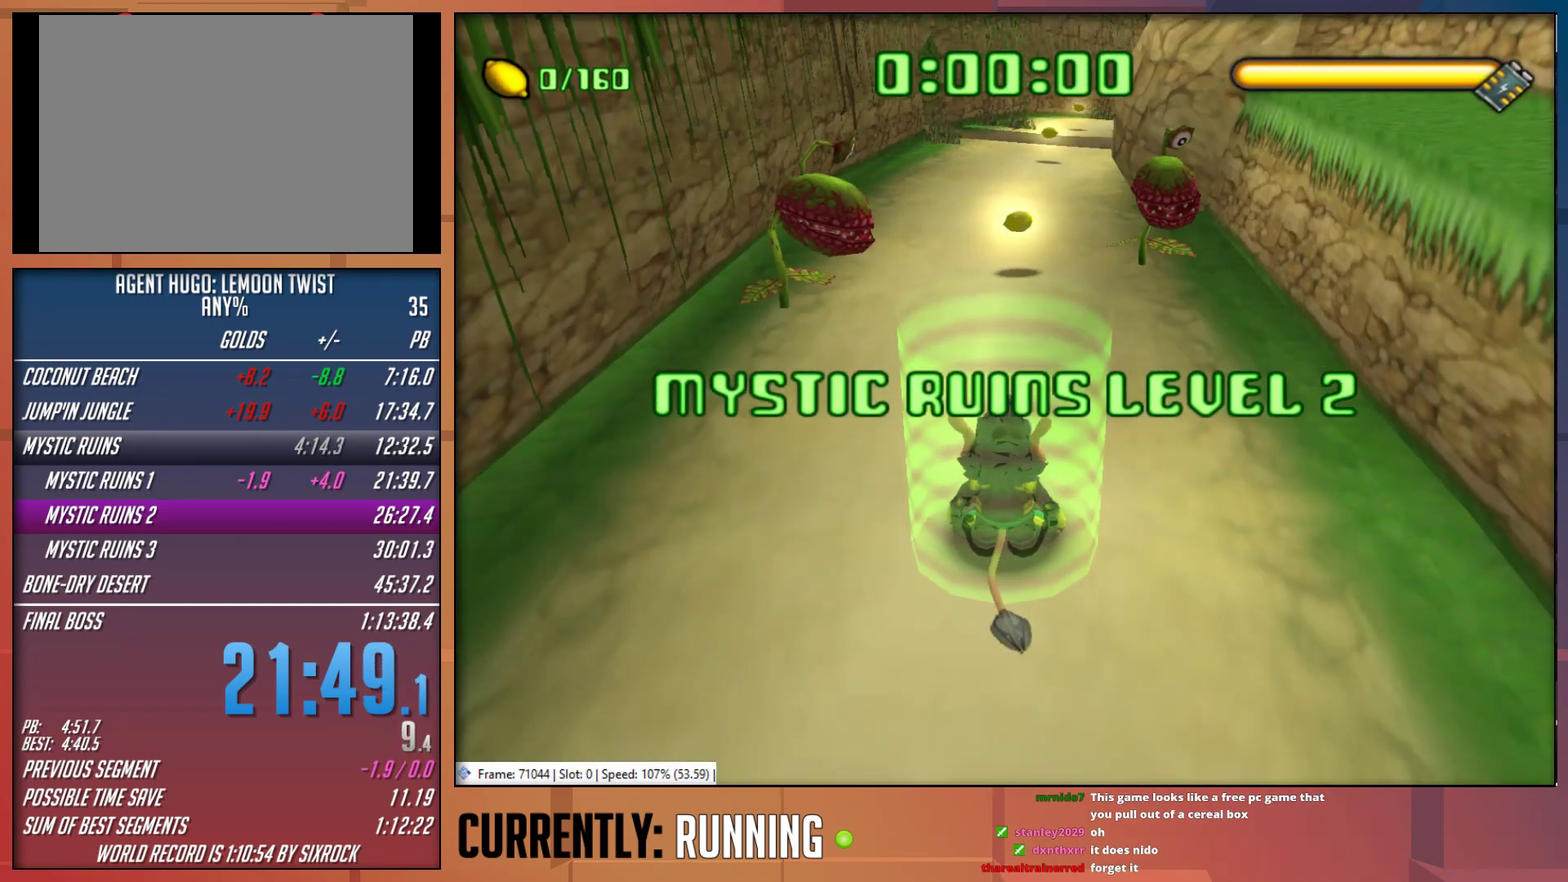
{"buttons": ["TRIANGLE"], "left_stick": "up", "right_stick": "center", "events": [[67, "TRIANGLE", "up"], [67, "left_stick", "up"], [150, "TRIANGLE", "down"], [233, "TRIANGLE", "up"], [300, "TRIANGLE", "down"], [400, "TRIANGLE", "up"], [467, "TRIANGLE", "down"]]}
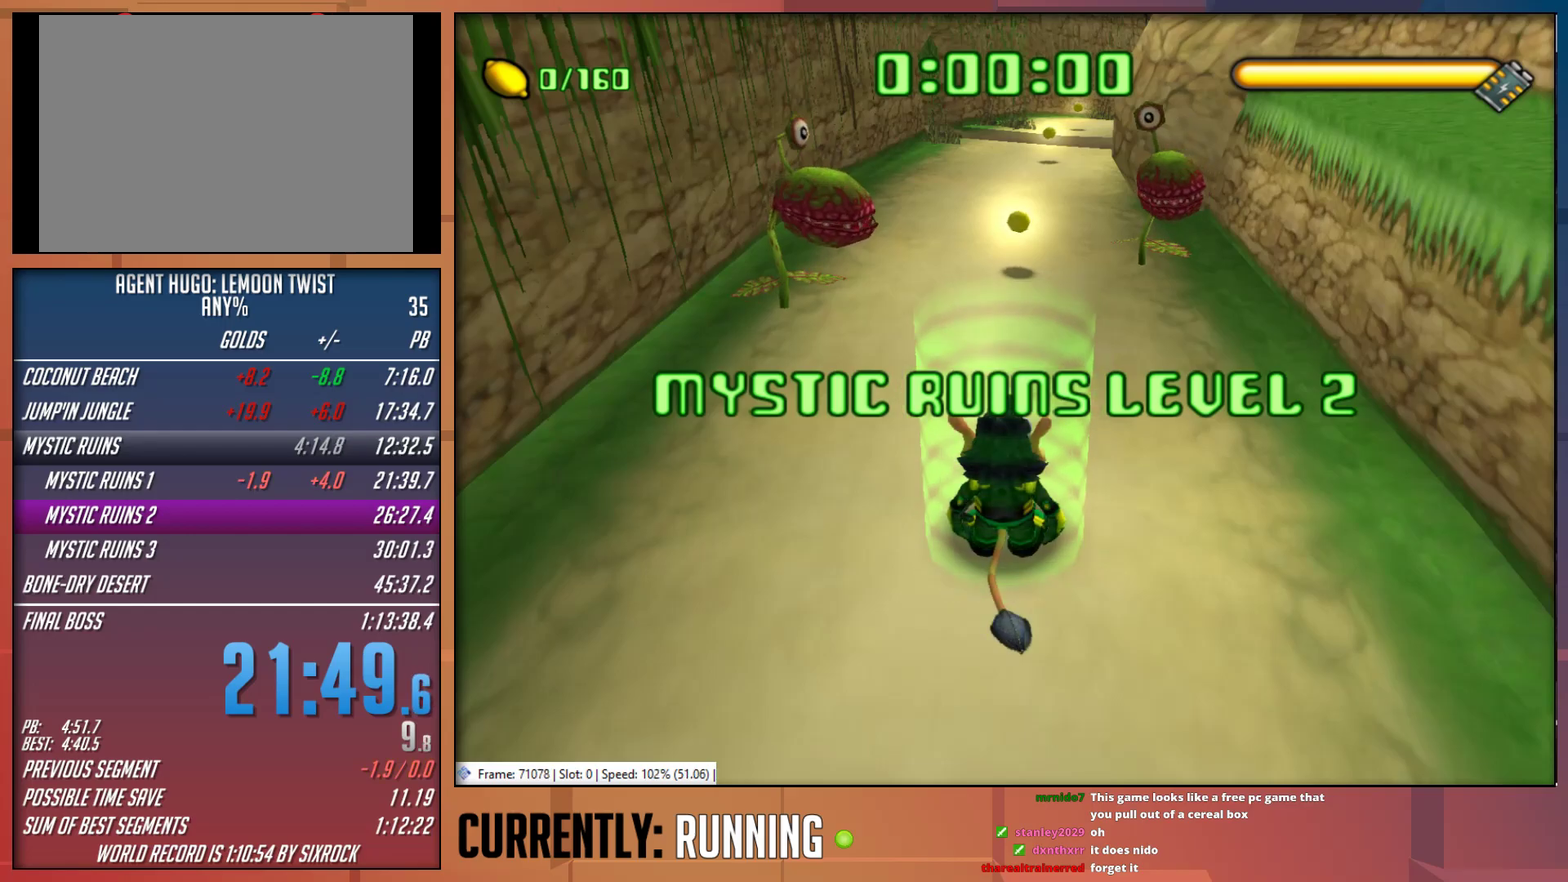
{"buttons": ["TRIANGLE"], "left_stick": "up", "right_stick": "center", "events": [[67, "TRIANGLE", "up"], [133, "TRIANGLE", "down"]]}
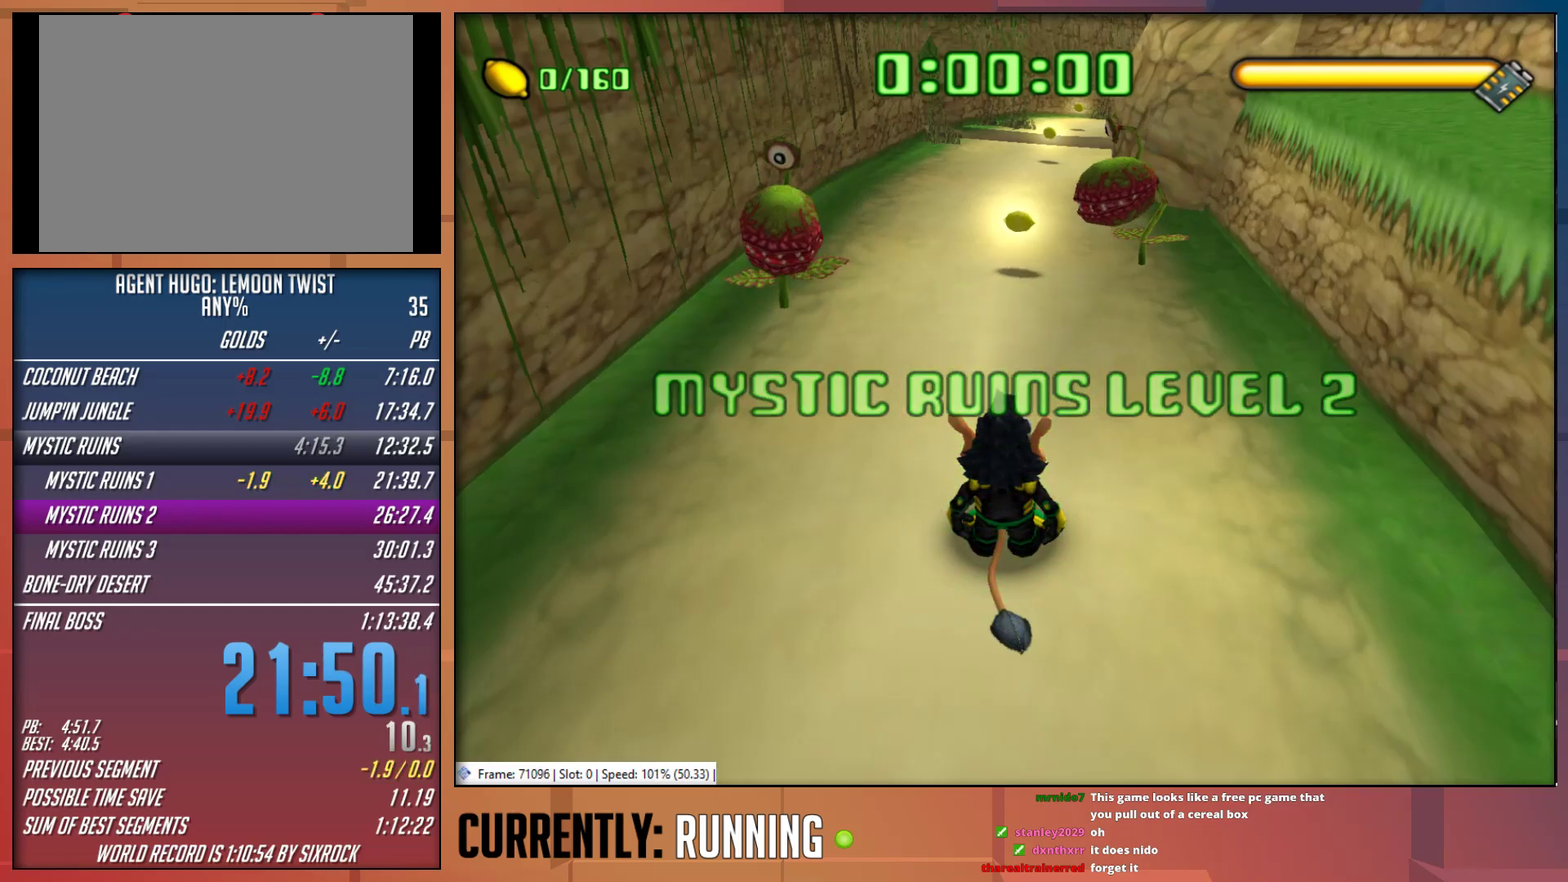
{"buttons": [], "left_stick": "up", "right_stick": "center", "events": [[100, "TRIANGLE", "up"], [167, "TRIANGLE", "down"], [267, "TRIANGLE", "up"], [333, "TRIANGLE", "down"], [433, "TRIANGLE", "up"]]}
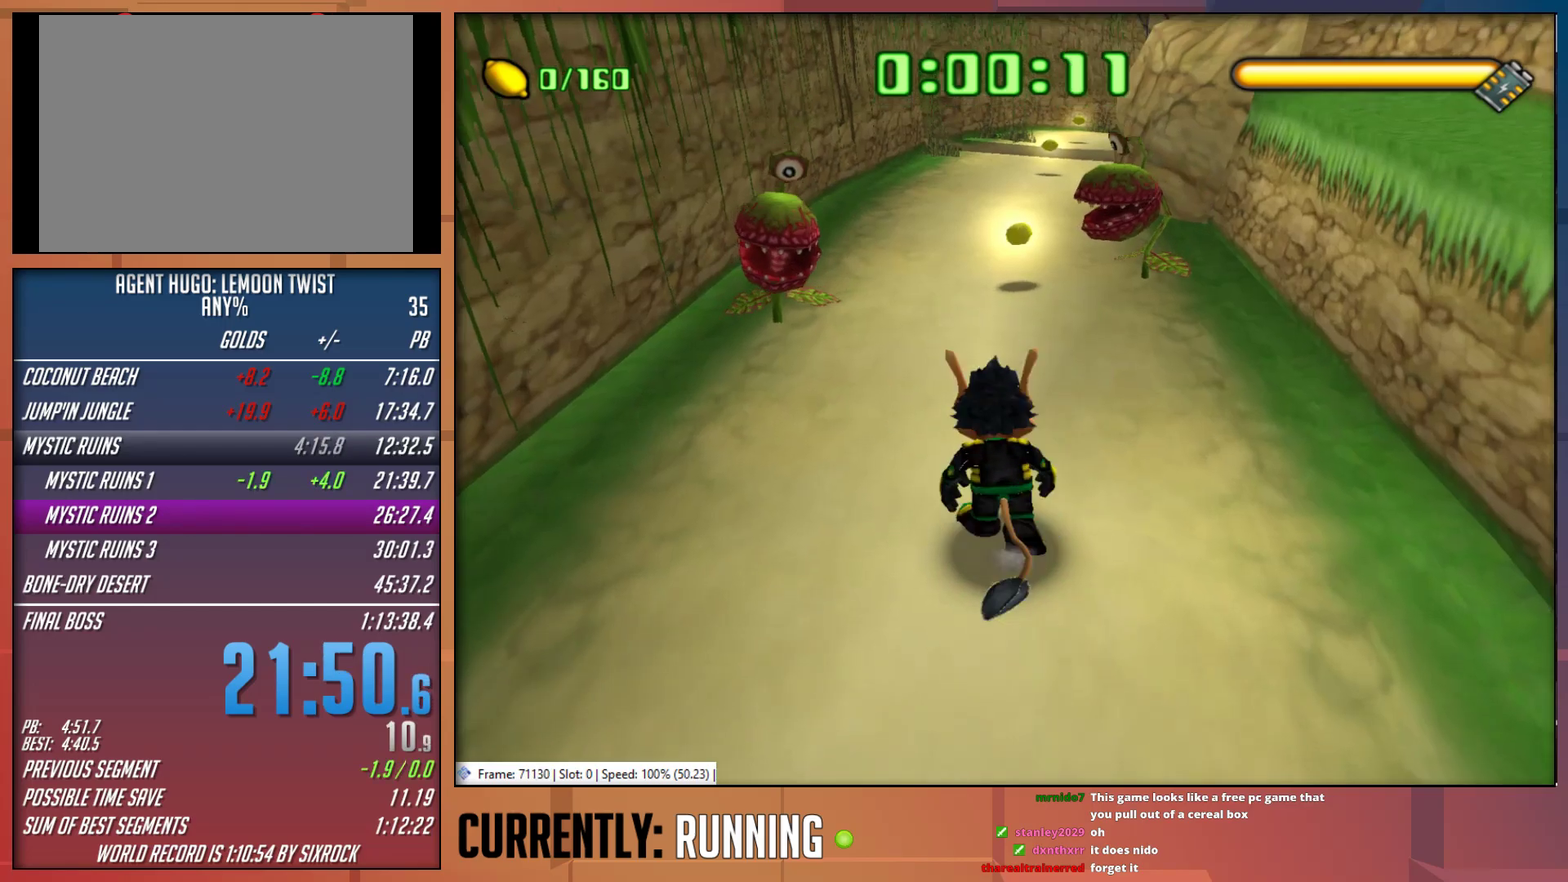
{"buttons": [], "left_stick": "up", "right_stick": "center", "events": [[33, "TRIANGLE", "down"], [133, "TRIANGLE", "up"]]}
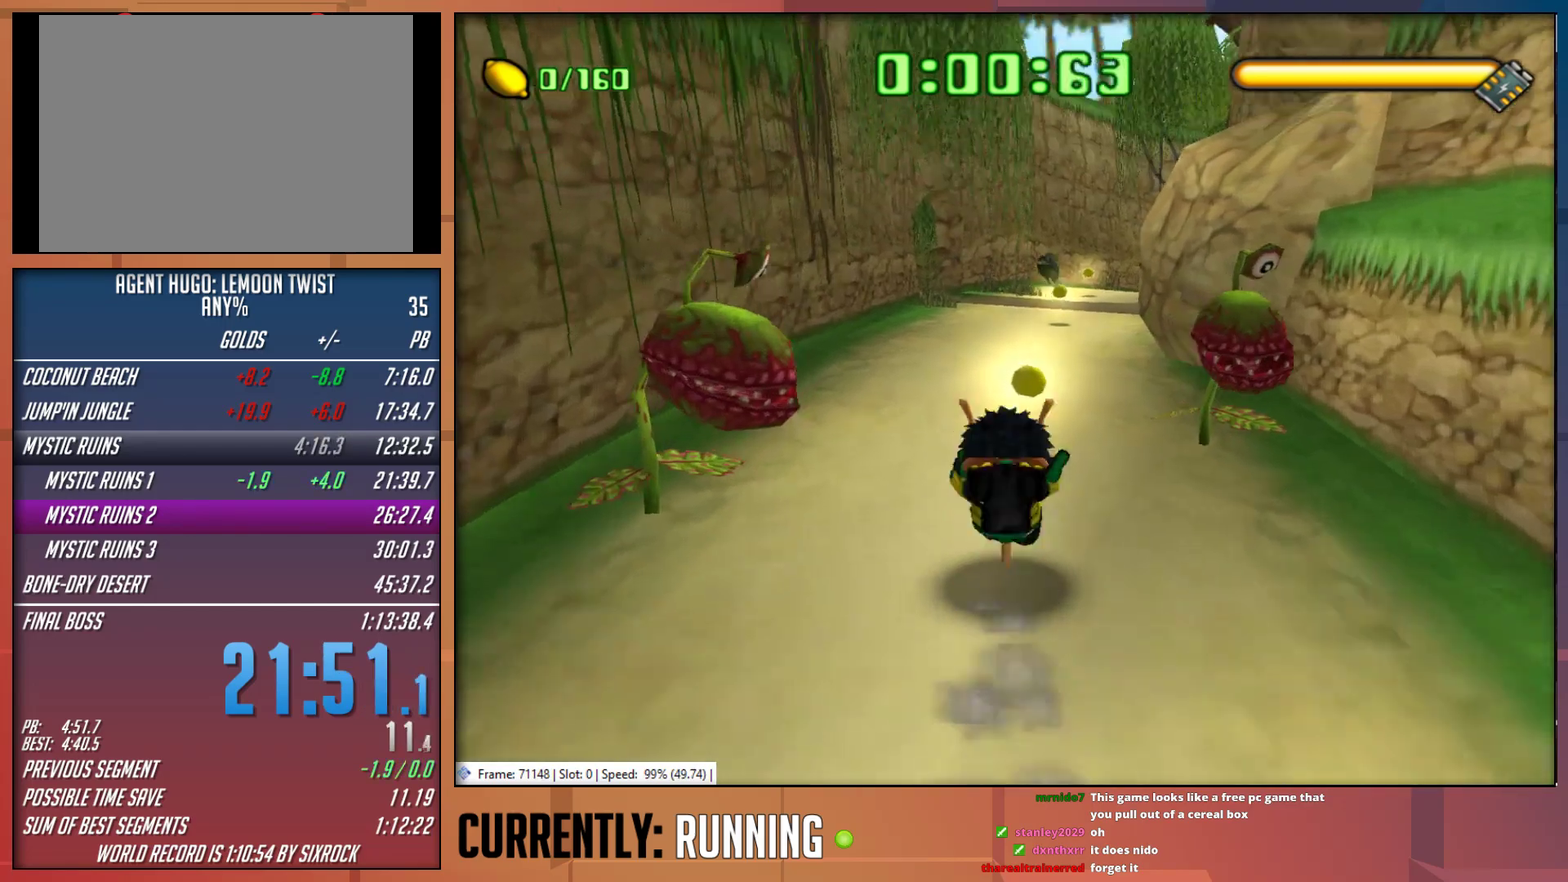
{"buttons": [], "left_stick": "up", "right_stick": "center", "events": []}
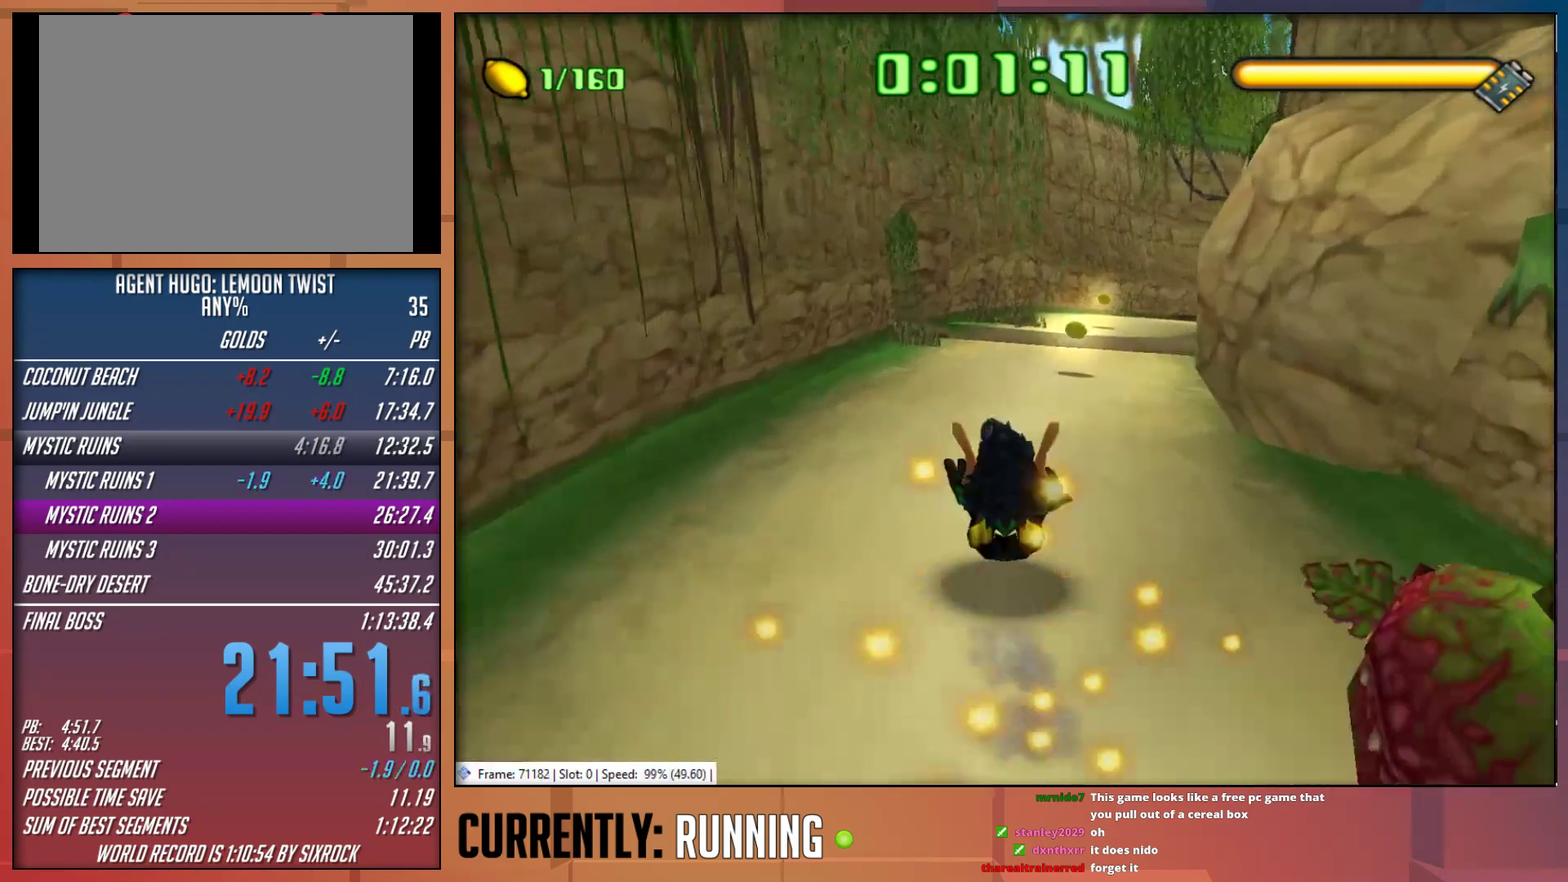
{"buttons": ["TRIANGLE"], "left_stick": "up", "right_stick": "center", "events": [[117, "TRIANGLE", "down"], [217, "TRIANGLE", "up"], [283, "TRIANGLE", "down"], [383, "TRIANGLE", "up"], [450, "TRIANGLE", "down"]]}
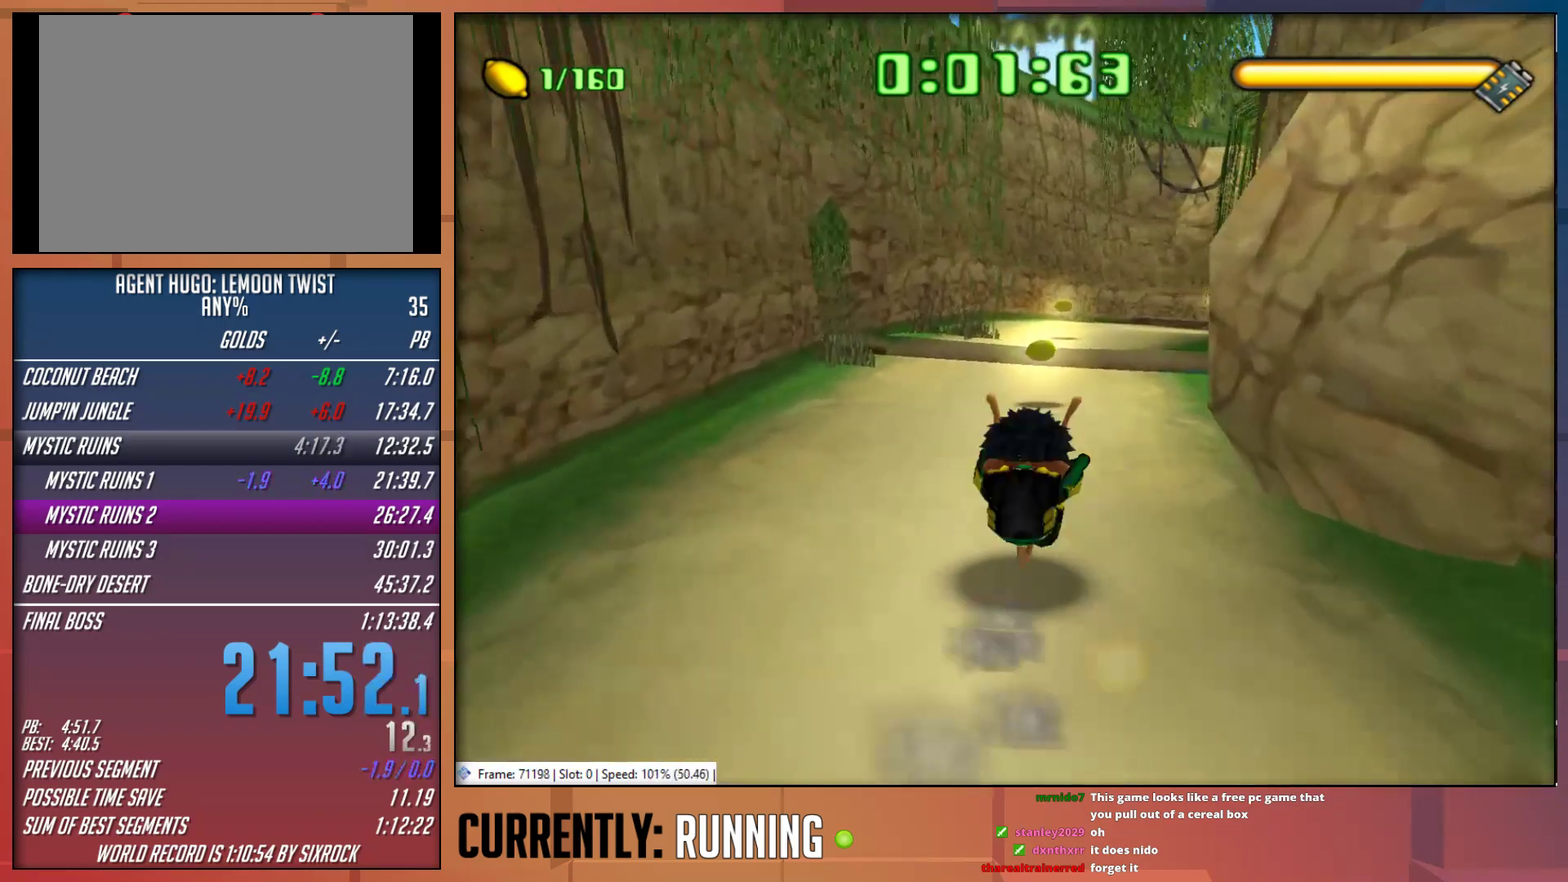
{"buttons": [], "left_stick": "up", "right_stick": "center", "events": [[50, "TRIANGLE", "up"]]}
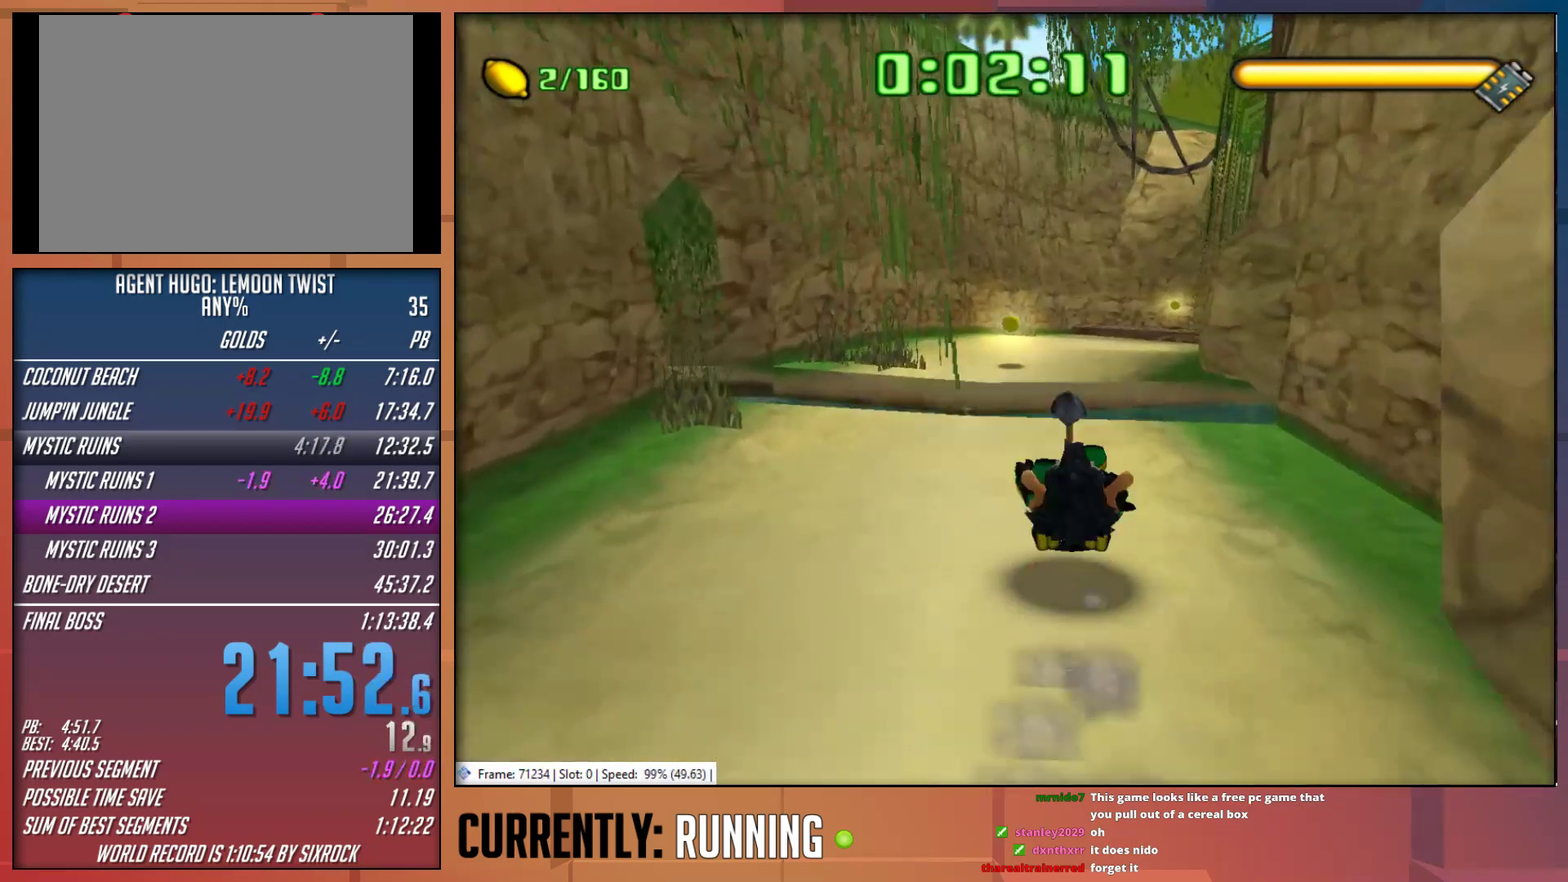
{"buttons": [], "left_stick": "up", "right_stick": "center", "events": []}
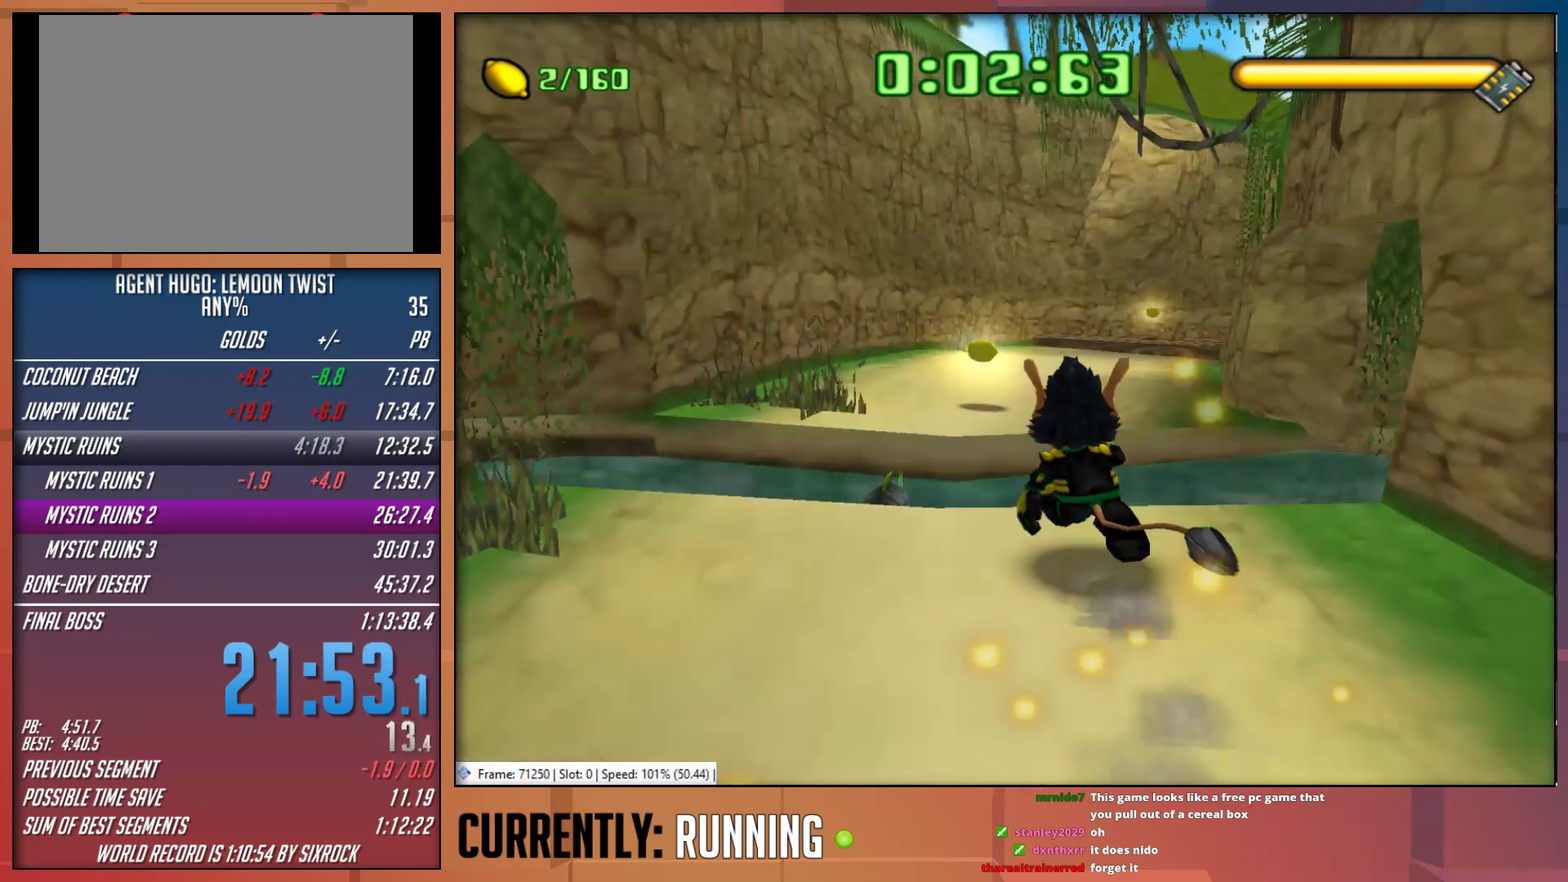
{"buttons": [], "left_stick": "up", "right_stick": "center", "events": [[300, "CROSS", "down"], [467, "CROSS", "up"]]}
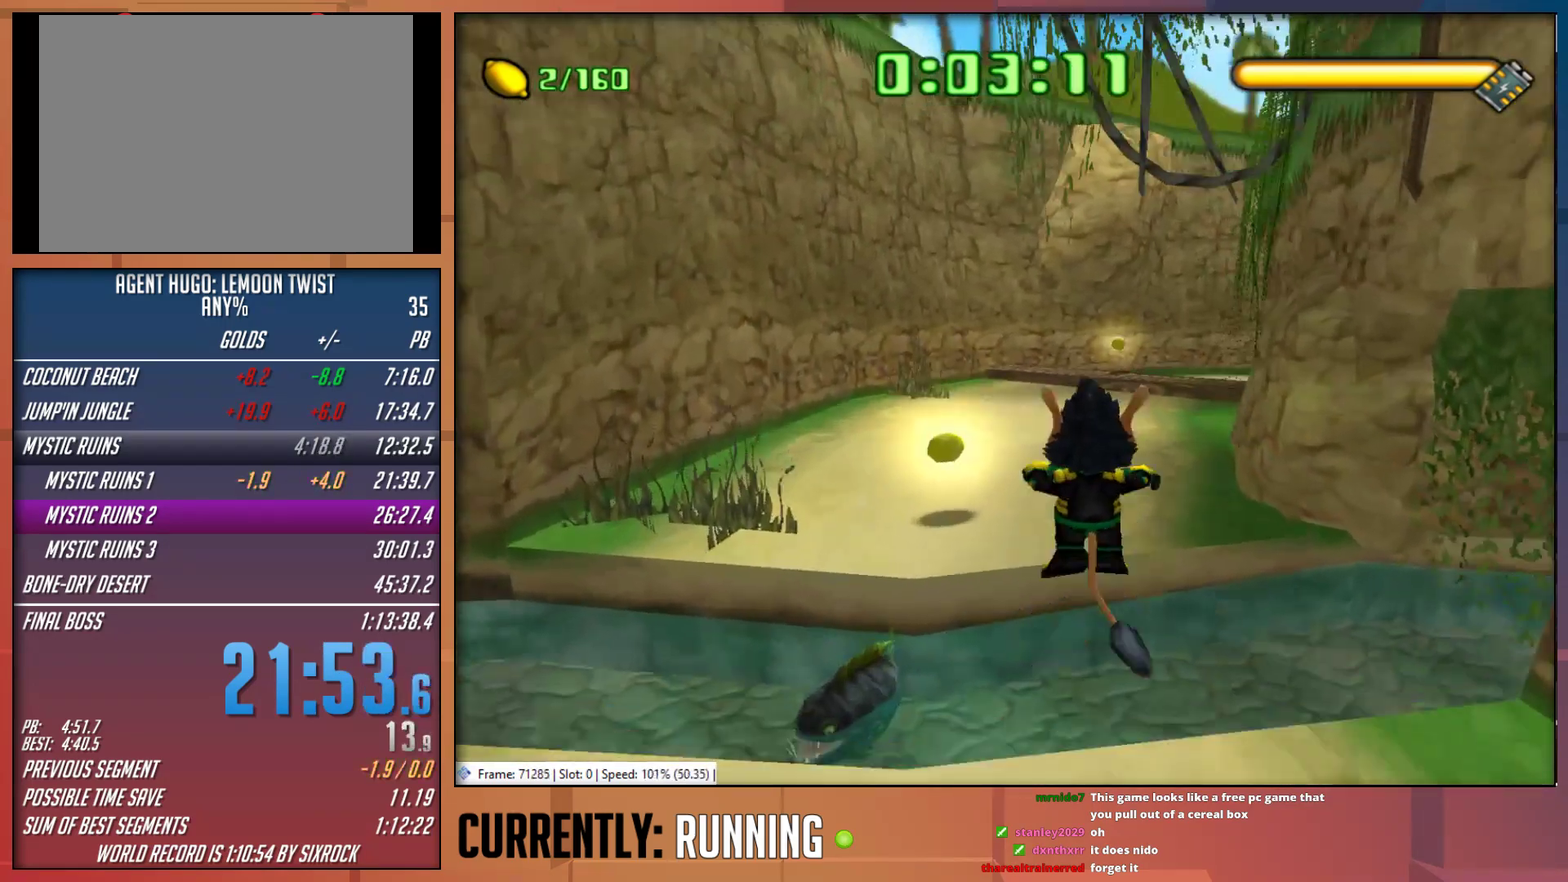
{"buttons": [], "left_stick": "up-right", "right_stick": "center", "events": [[333, "left_stick", "up-right"], [367, "TRIANGLE", "down"], [450, "TRIANGLE", "up"]]}
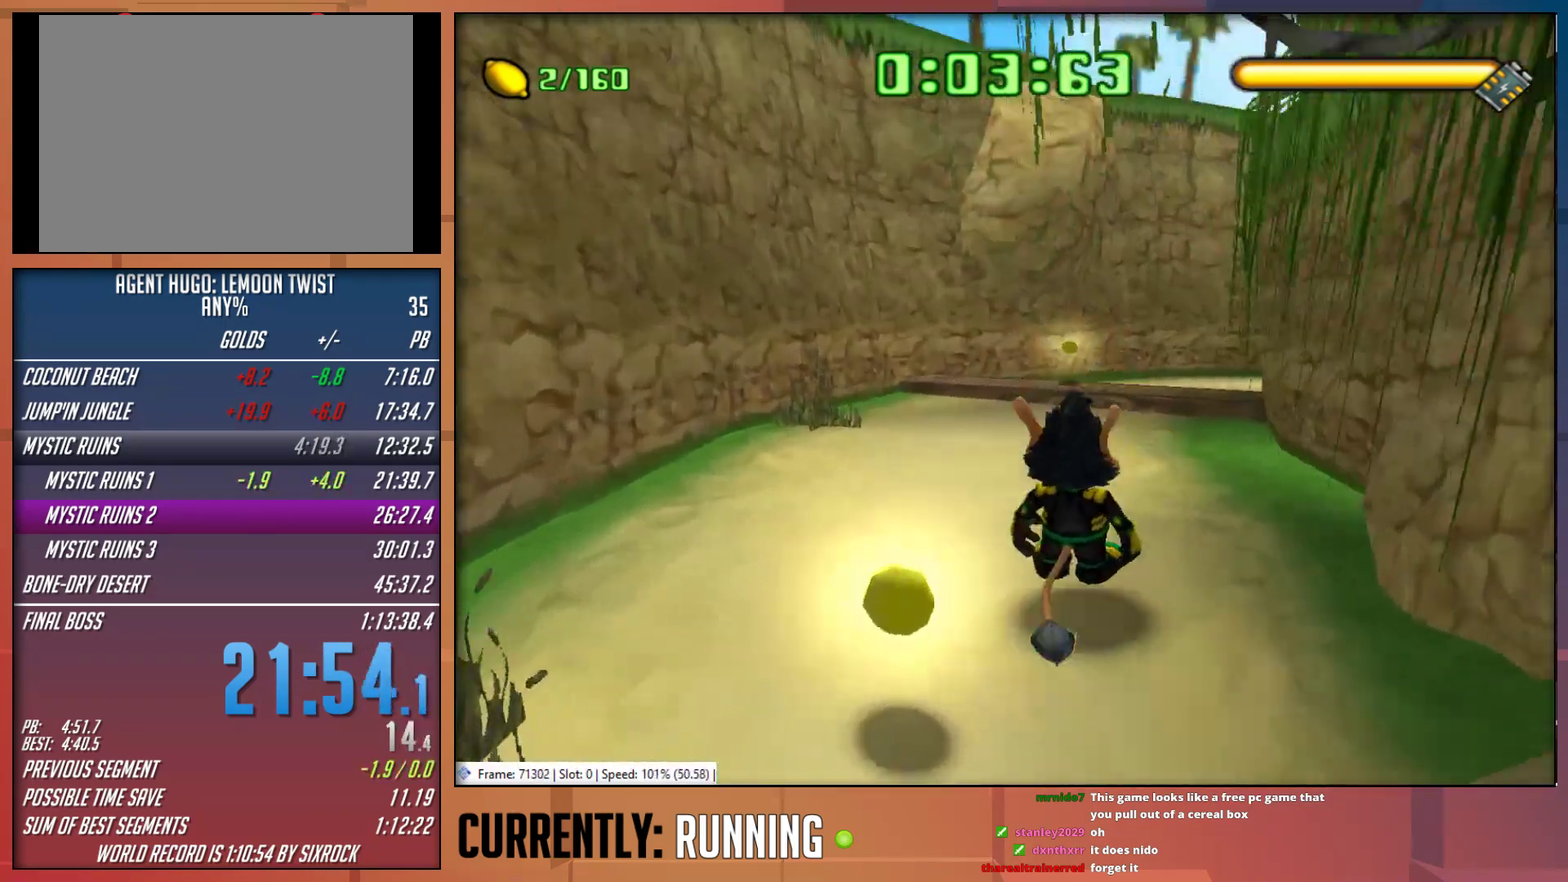
{"buttons": [], "left_stick": "up", "right_stick": "center", "events": [[33, "TRIANGLE", "down"], [33, "left_stick", "up"], [250, "TRIANGLE", "up"], [317, "TRIANGLE", "down"], [383, "TRIANGLE", "up"]]}
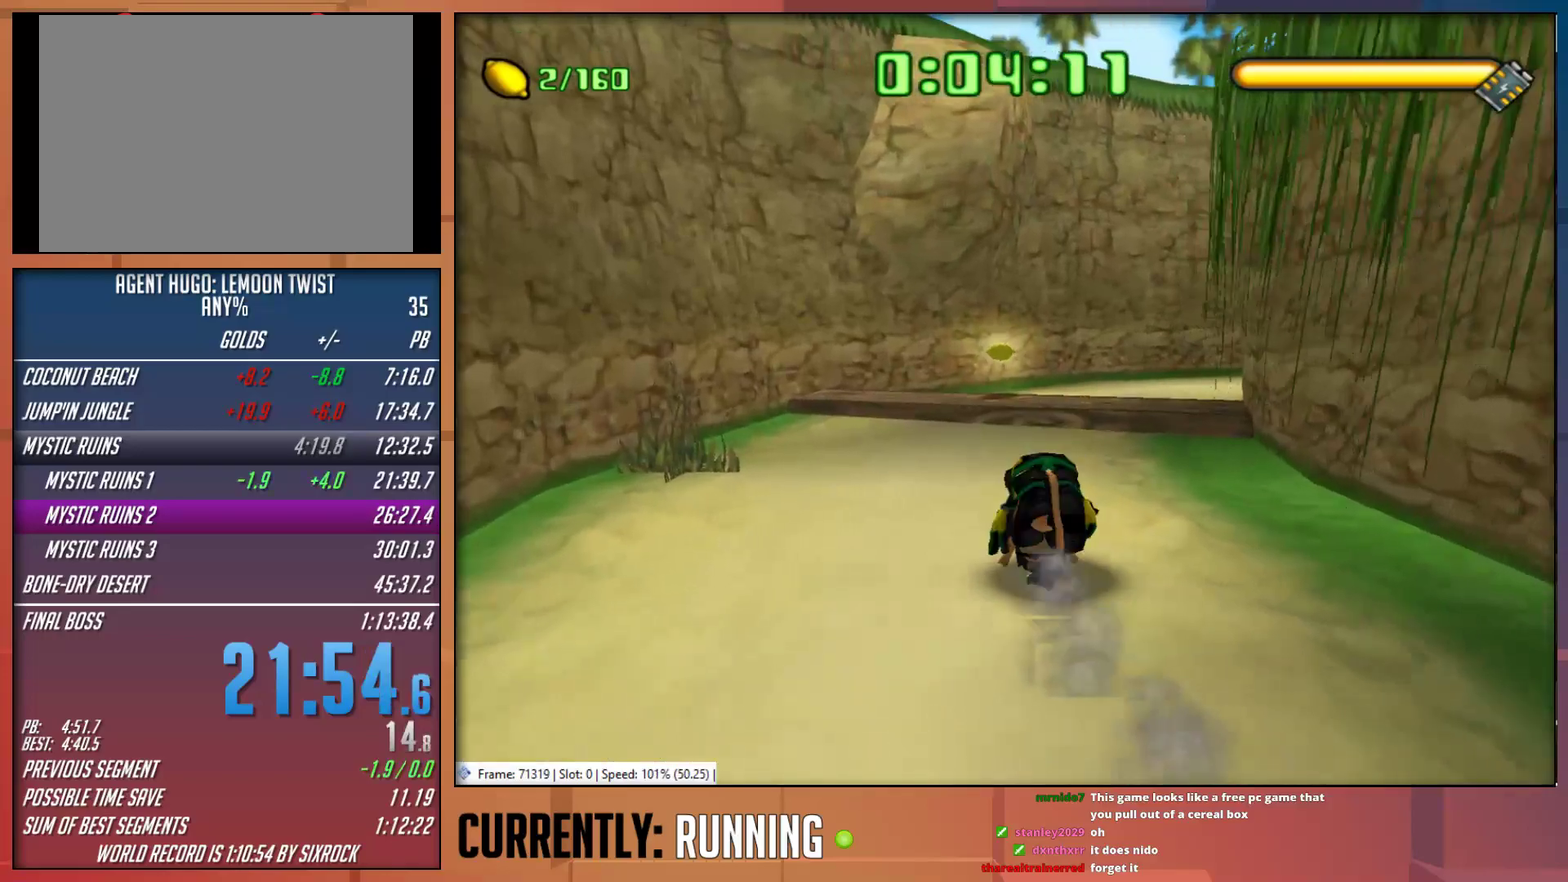
{"buttons": [], "left_stick": "up-right", "right_stick": "center", "events": [[483, "left_stick", "up-right"]]}
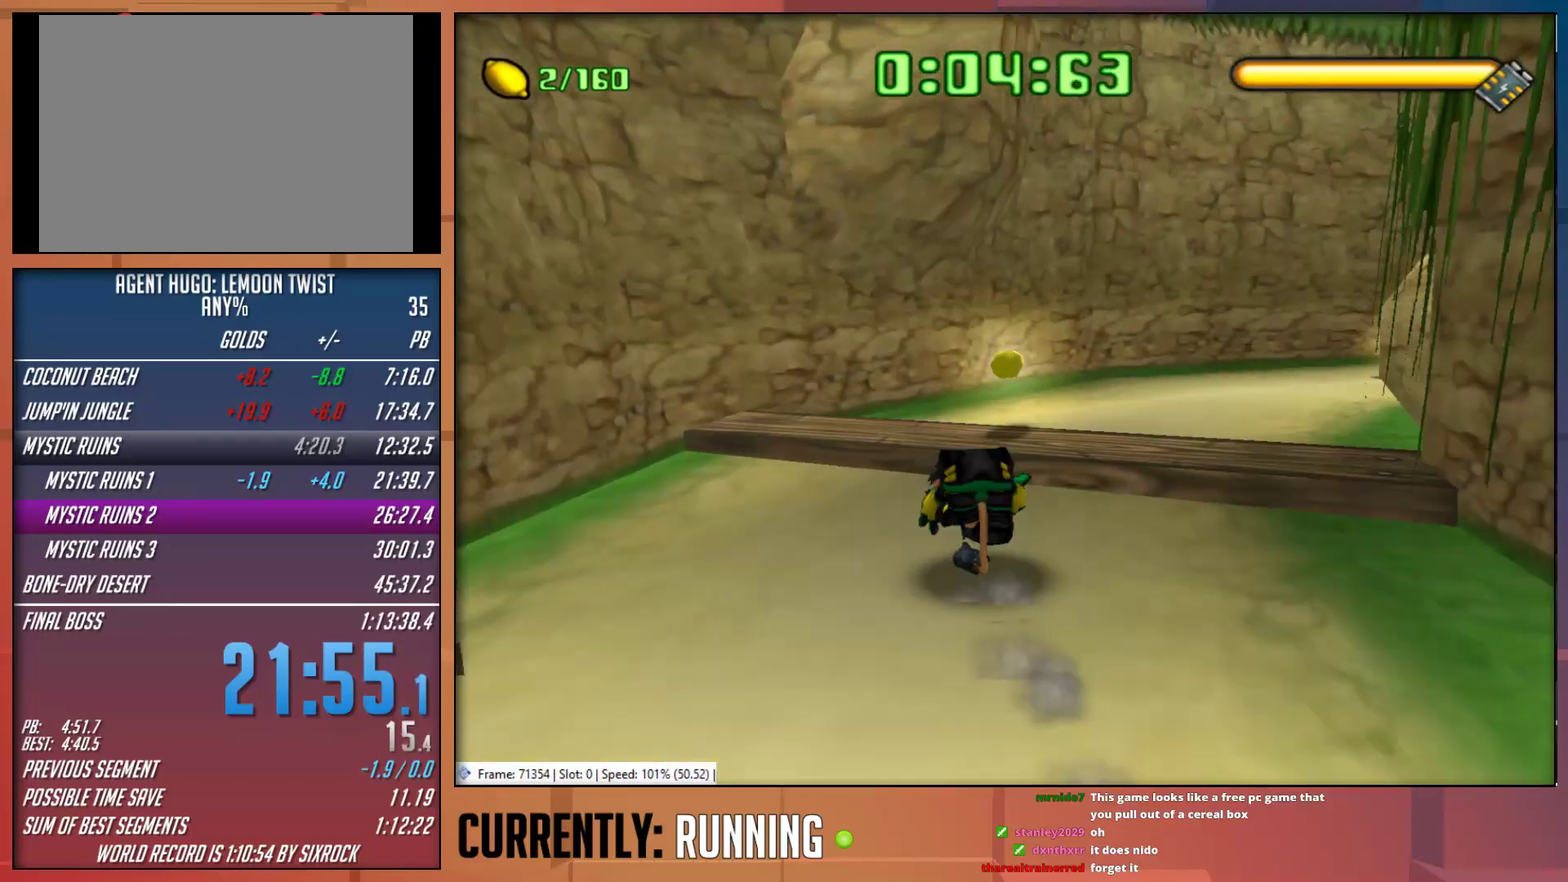
{"buttons": [], "left_stick": "up-right", "right_stick": "center", "events": [[217, "CROSS", "down"], [317, "CROSS", "up"]]}
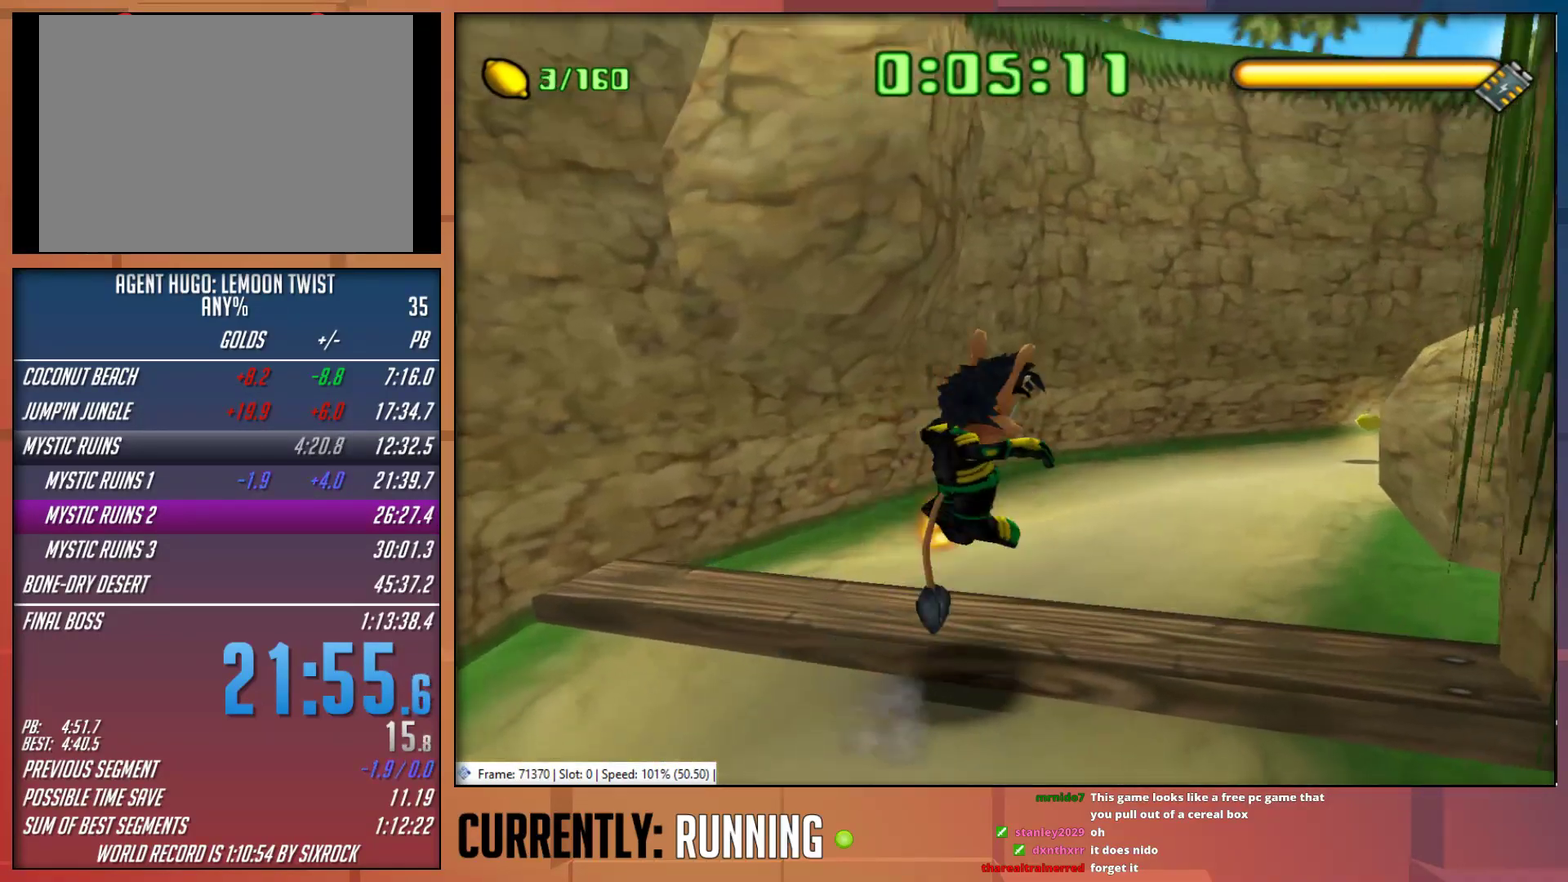
{"buttons": ["TRIANGLE"], "left_stick": "up-right", "right_stick": "center", "events": [[300, "TRIANGLE", "down"], [367, "TRIANGLE", "up"], [433, "TRIANGLE", "down"]]}
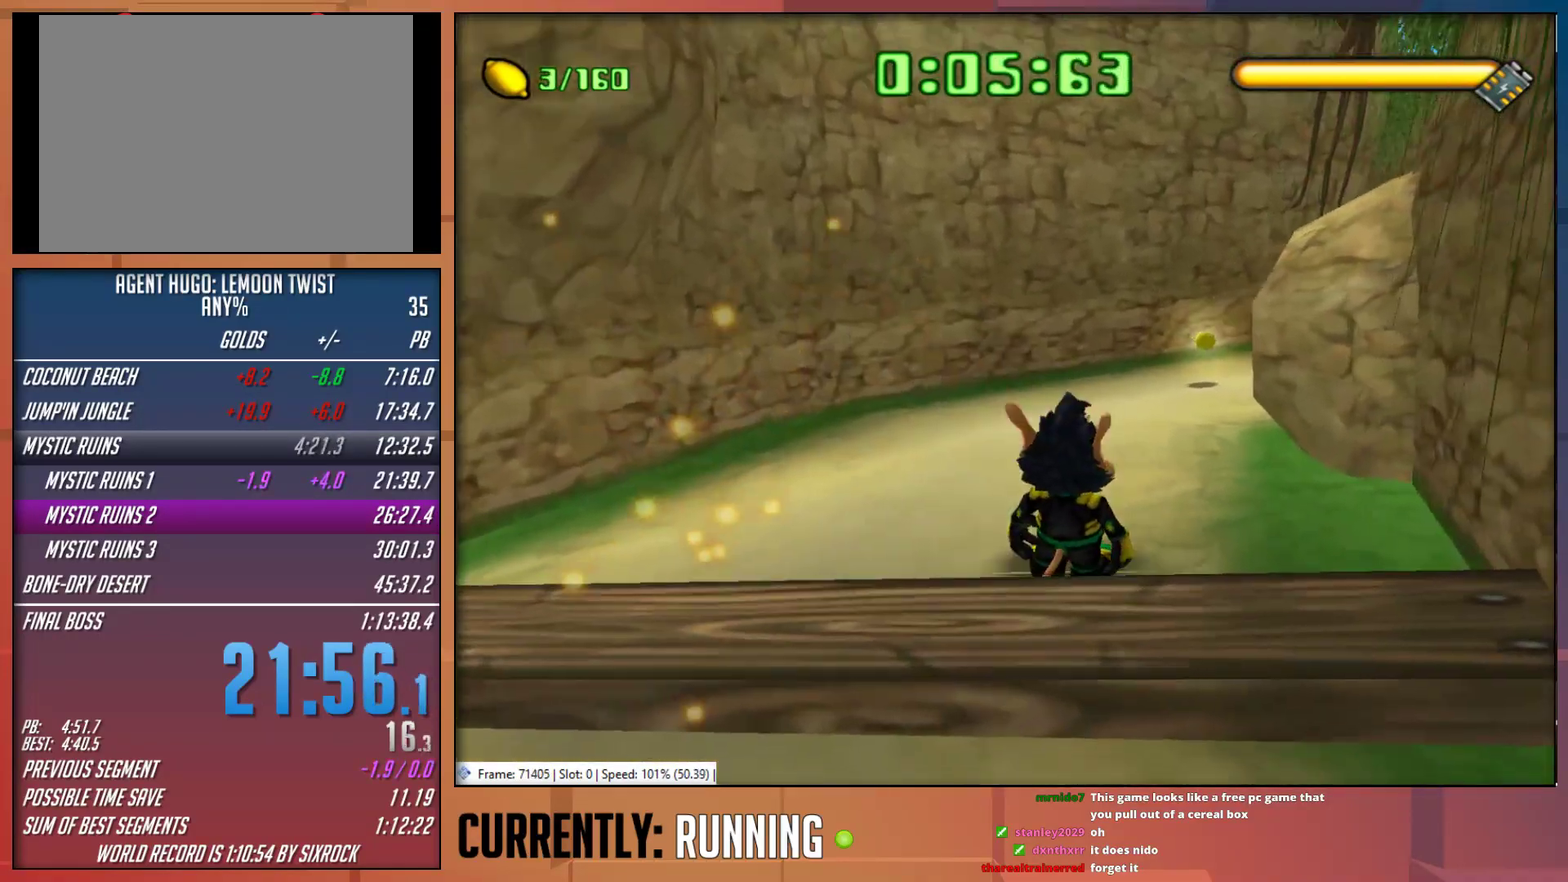
{"buttons": [], "left_stick": "up-right", "right_stick": "center", "events": [[33, "TRIANGLE", "up"], [100, "TRIANGLE", "down"], [200, "TRIANGLE", "up"]]}
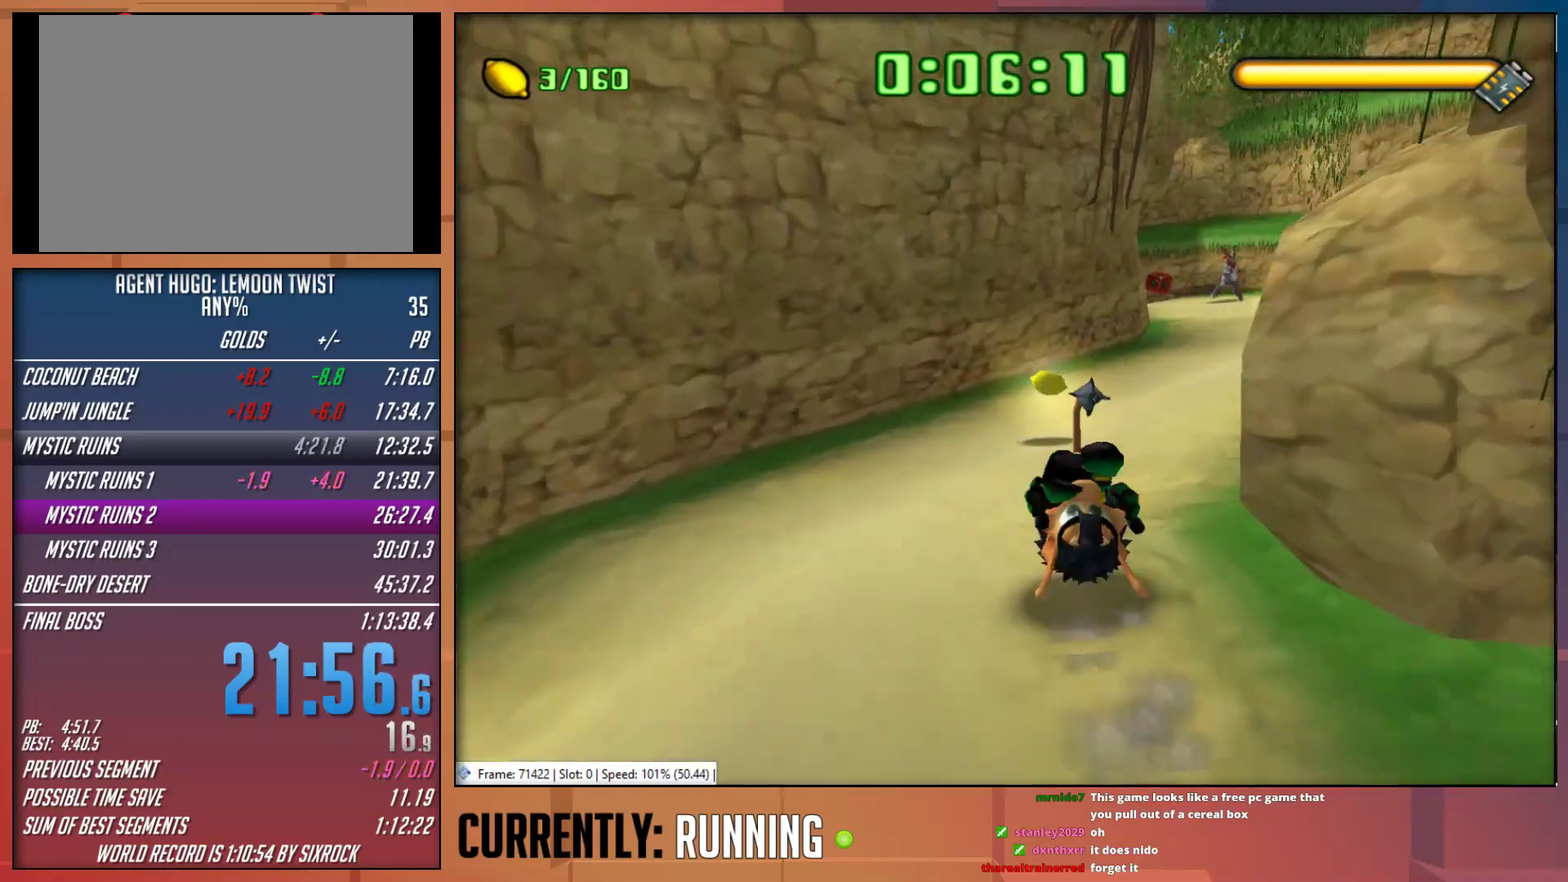
{"buttons": ["TRIANGLE"], "left_stick": "up-right", "right_stick": "center", "events": [[33, "TRIANGLE", "down"], [133, "TRIANGLE", "up"], [233, "TRIANGLE", "down"], [333, "TRIANGLE", "up"], [433, "TRIANGLE", "down"]]}
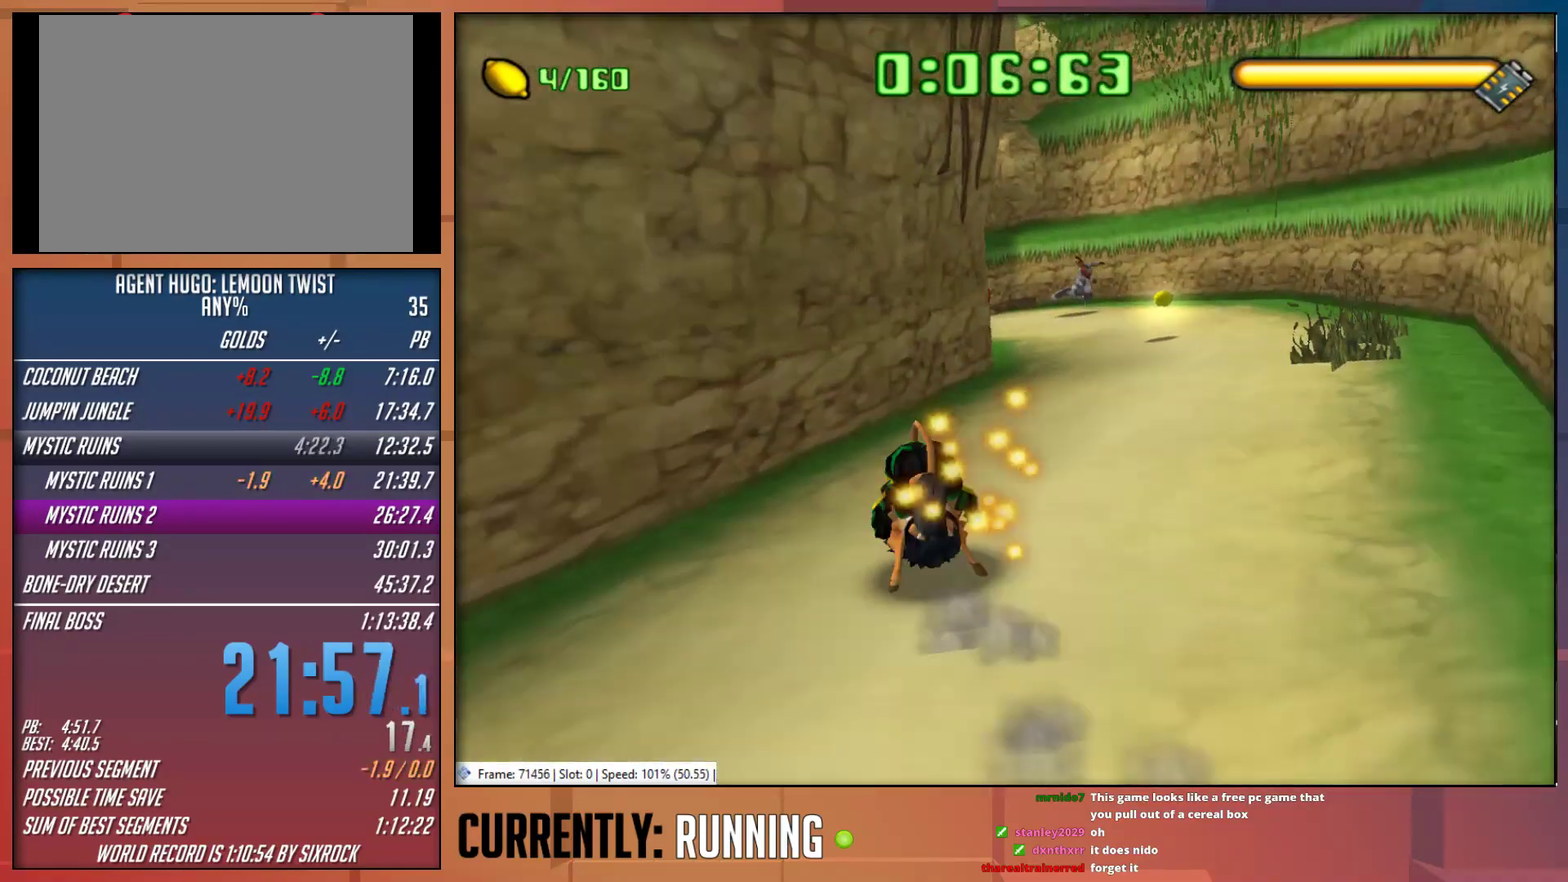
{"buttons": ["TRIANGLE"], "left_stick": "up", "right_stick": "center", "events": [[33, "TRIANGLE", "up"], [100, "TRIANGLE", "down"], [167, "left_stick", "up"], [183, "TRIANGLE", "up"], [250, "TRIANGLE", "down"]]}
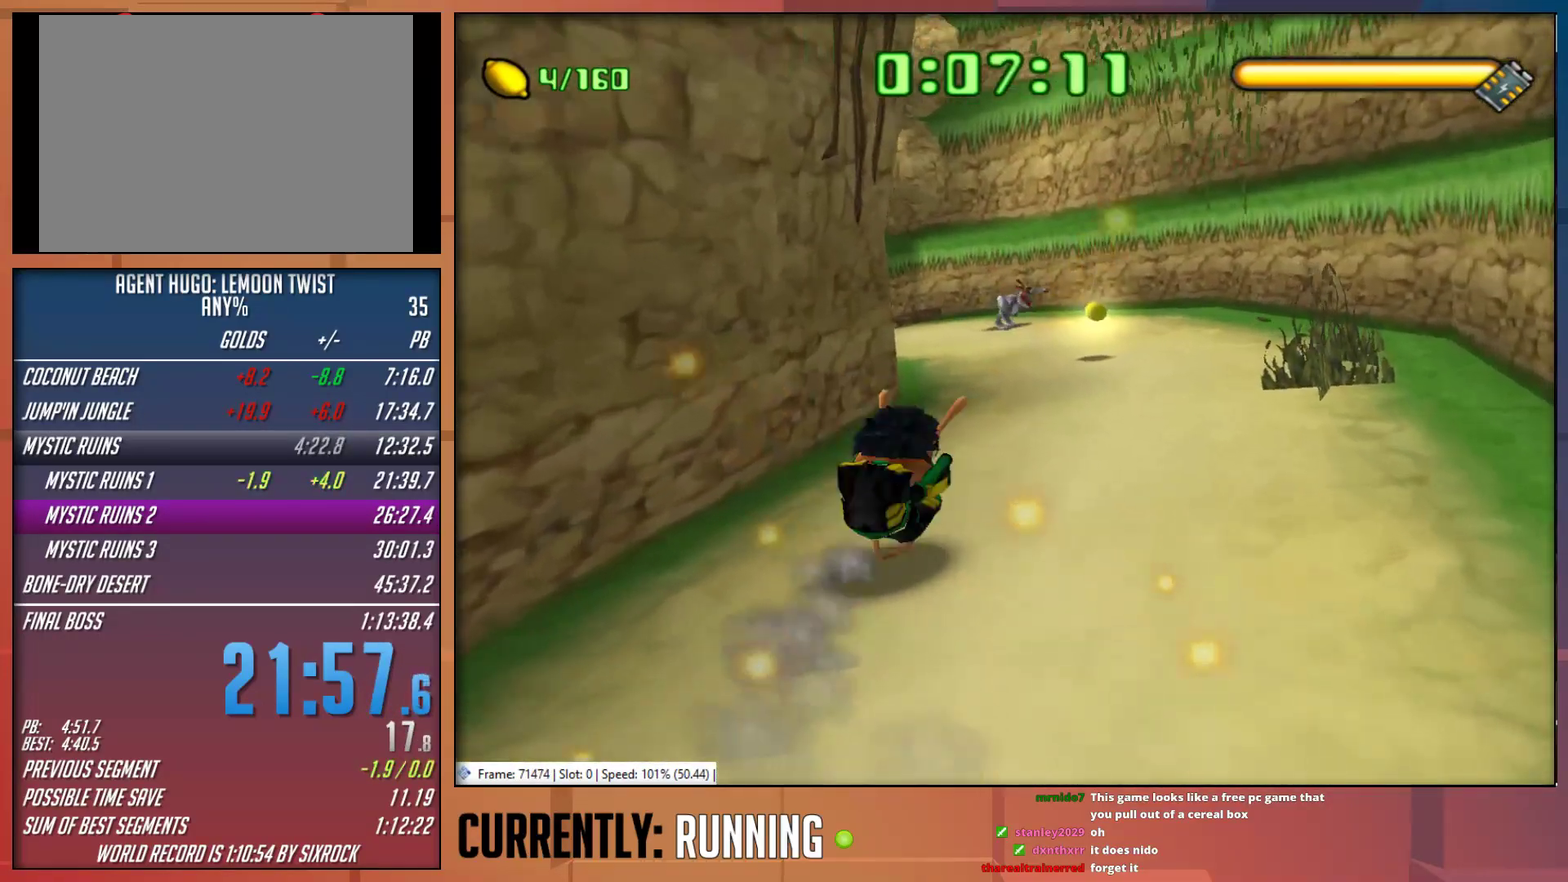
{"buttons": ["TRIANGLE"], "left_stick": "up-left", "right_stick": "center", "events": [[17, "TRIANGLE", "up"], [333, "left_stick", "up-left"], [450, "TRIANGLE", "down"]]}
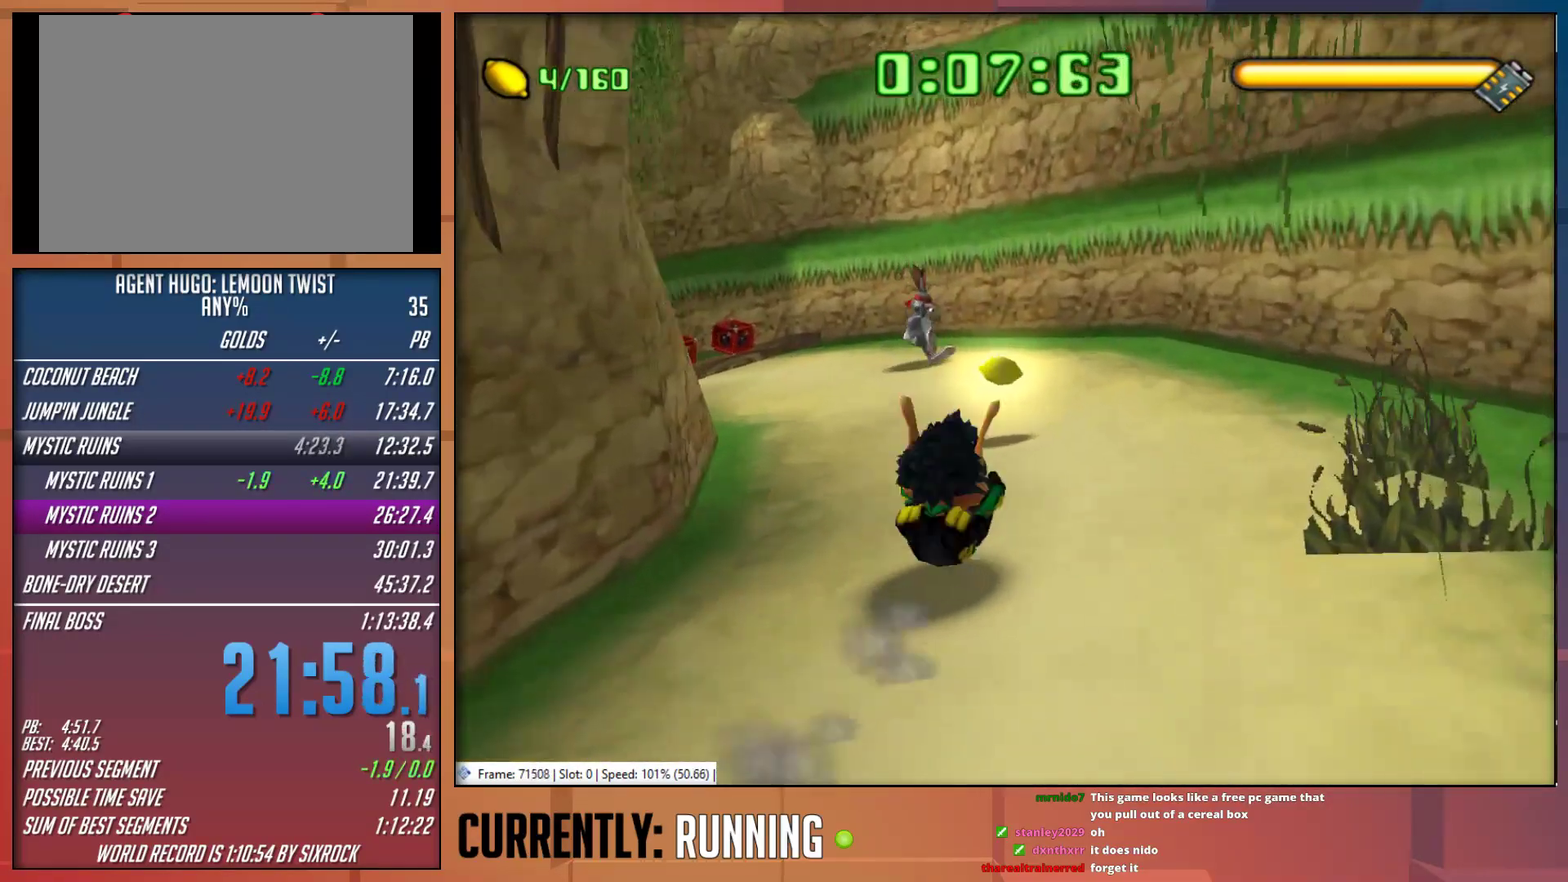
{"buttons": ["TRIANGLE"], "left_stick": "up-left", "right_stick": "center", "events": [[50, "TRIANGLE", "up"], [117, "TRIANGLE", "down"], [217, "TRIANGLE", "up"], [283, "TRIANGLE", "down"], [383, "TRIANGLE", "up"], [450, "TRIANGLE", "down"]]}
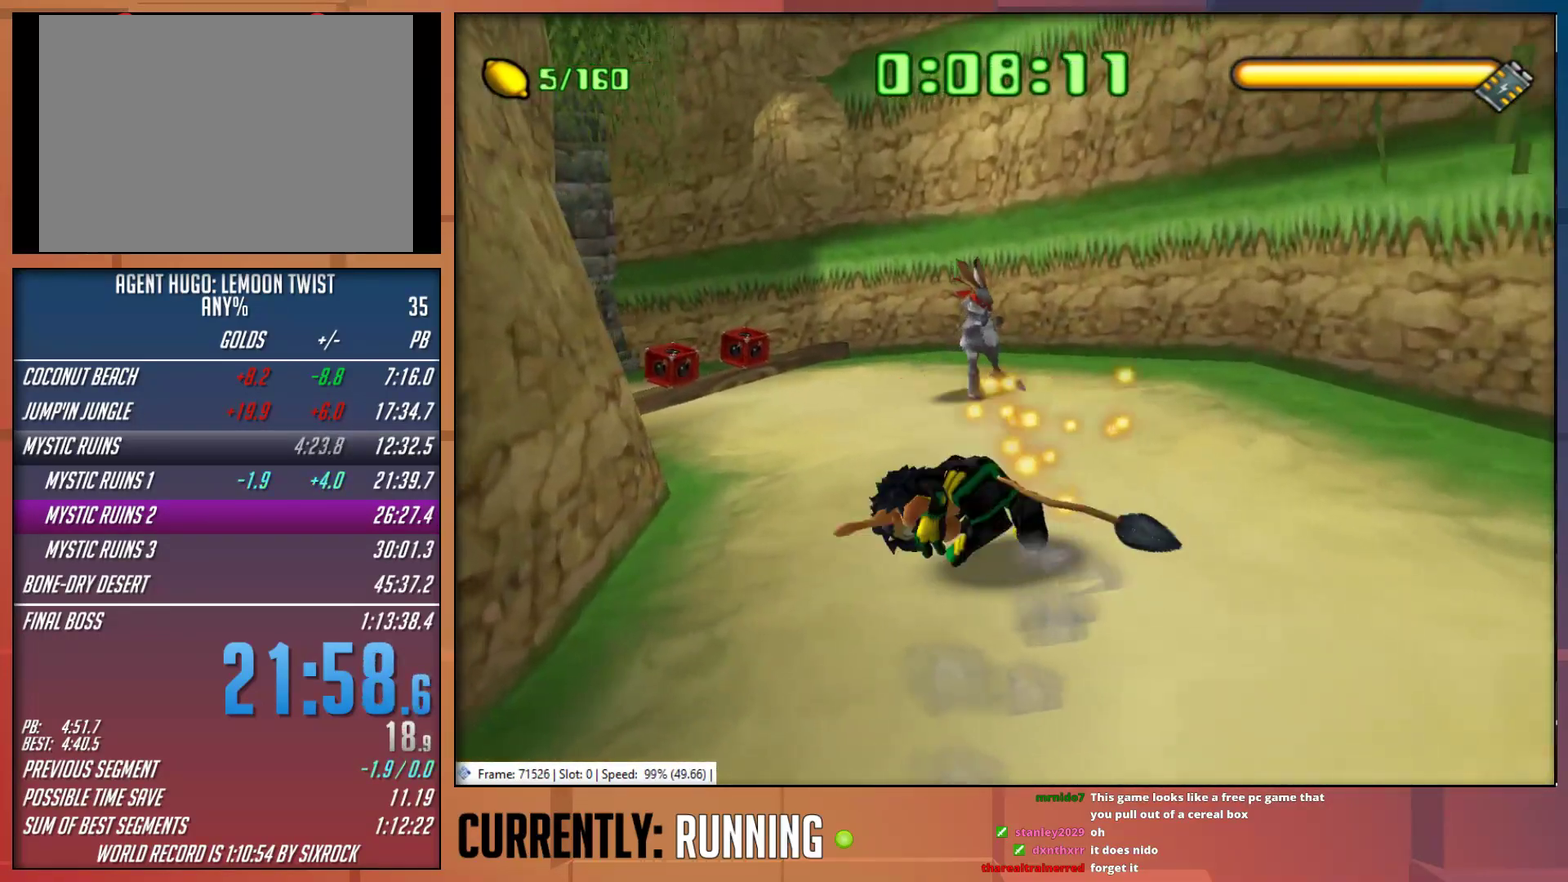
{"buttons": [], "left_stick": "up", "right_stick": "center", "events": [[50, "TRIANGLE", "up"], [150, "TRIANGLE", "down"], [233, "TRIANGLE", "up"], [383, "left_stick", "up"]]}
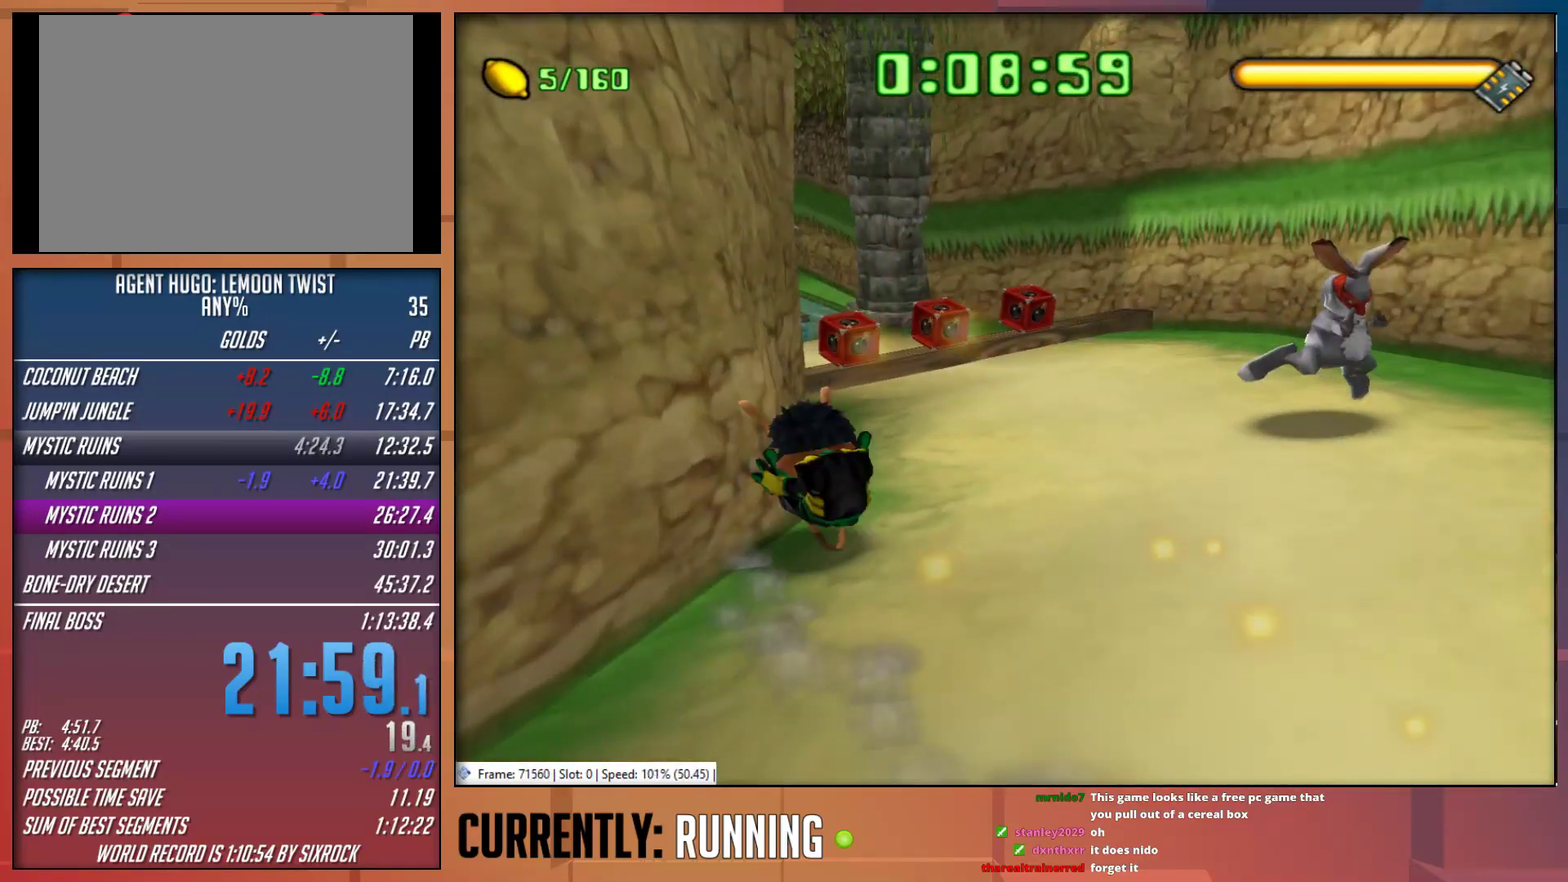
{"buttons": [], "left_stick": "up", "right_stick": "center", "events": []}
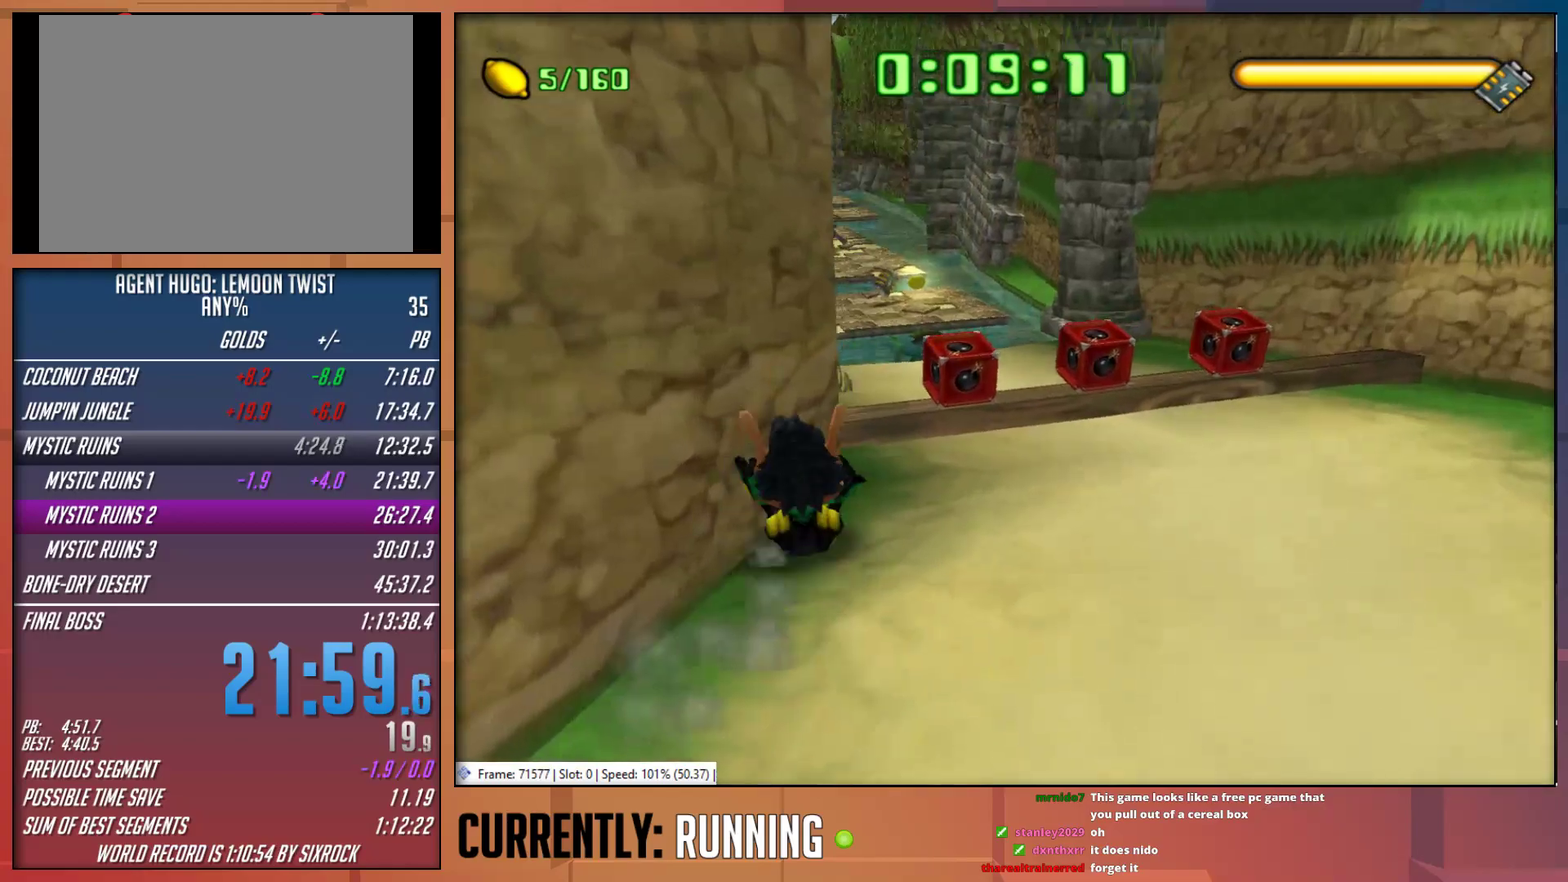
{"buttons": [], "left_stick": "up-right", "right_stick": "center", "events": [[133, "CROSS", "down"], [233, "left_stick", "up-right"], [300, "CROSS", "up"]]}
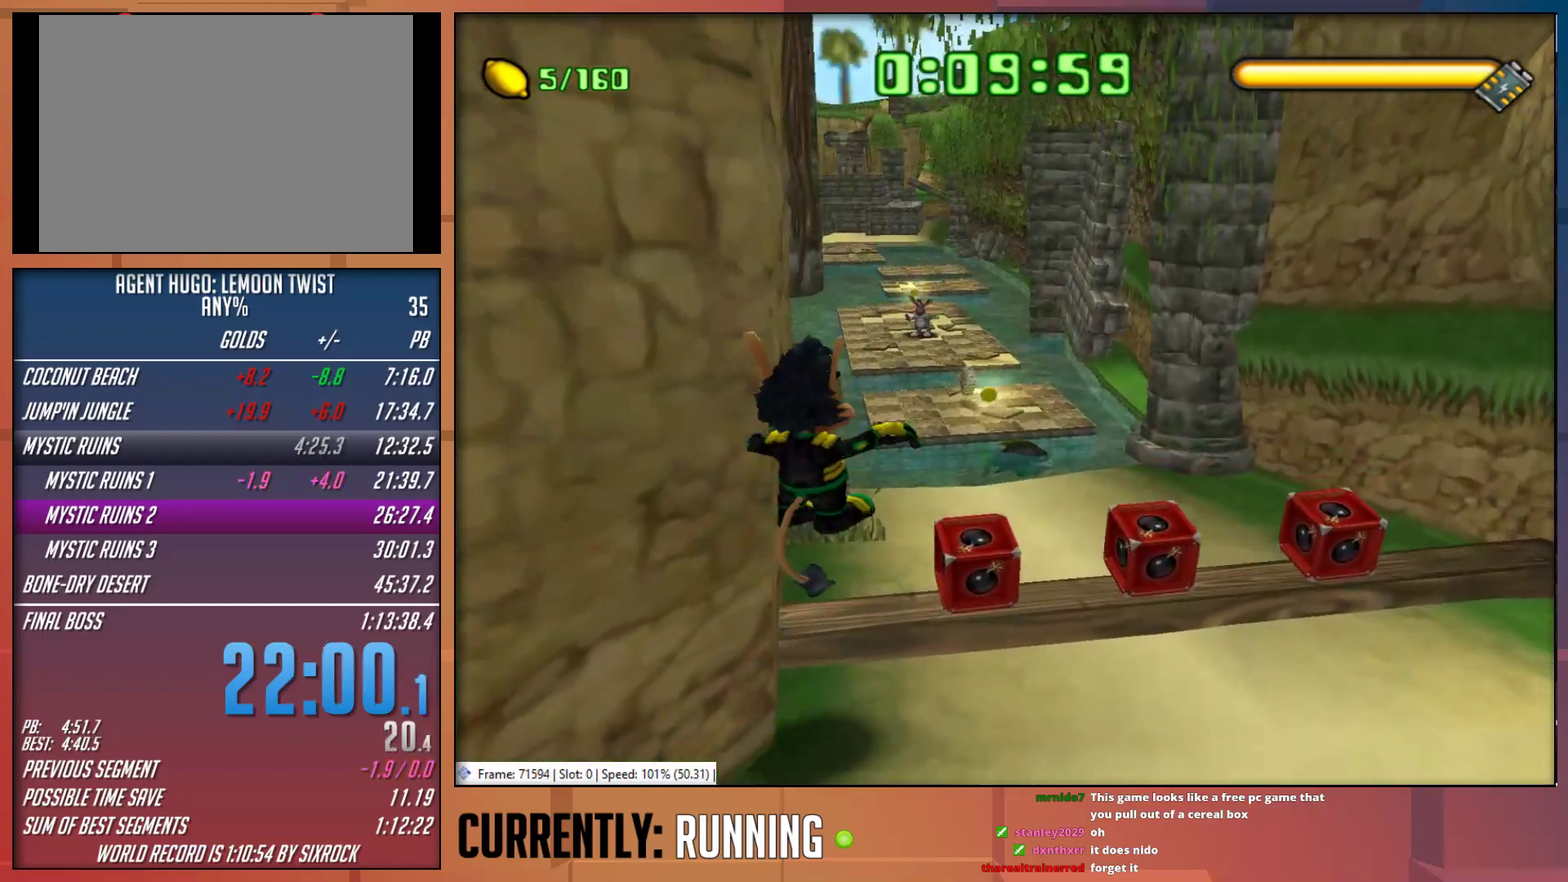
{"buttons": [], "left_stick": "up", "right_stick": "center", "events": [[100, "CROSS", "down"], [200, "CROSS", "up"], [233, "left_stick", "up"]]}